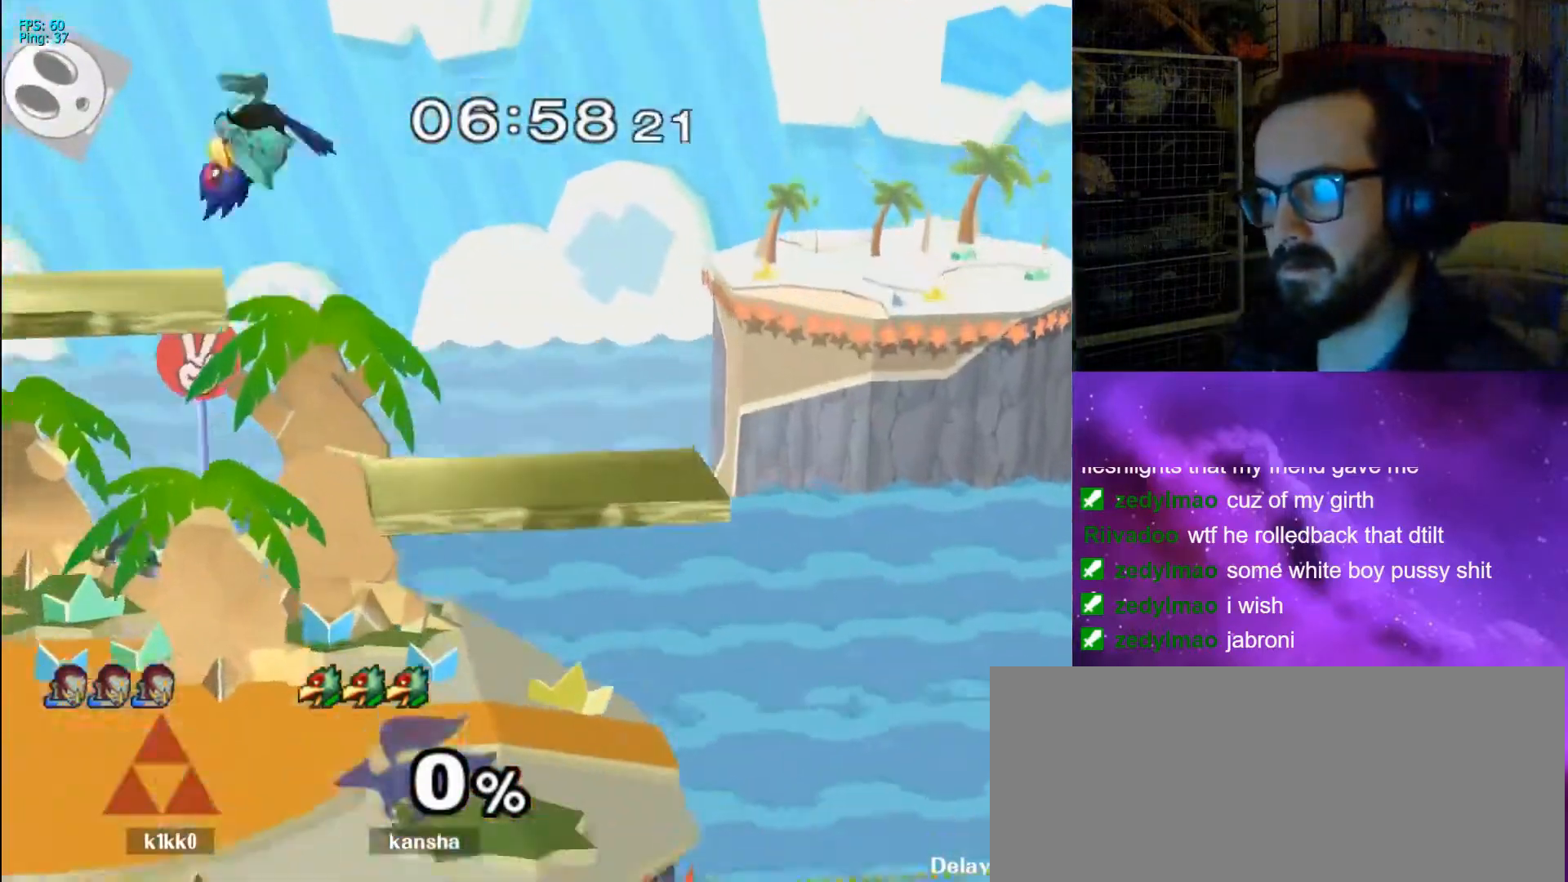
Gameplay with a controller (Nintendo layout); each line is a JSON object with the inputs held at the frame after it. "events" lists button and stick changes between this image and that frame as [ms after this image, input, new state], when the widget could be followed in between. Not read: L3 R3.
{"buttons": [], "left_stick": "center", "right_stick": "center", "events": []}
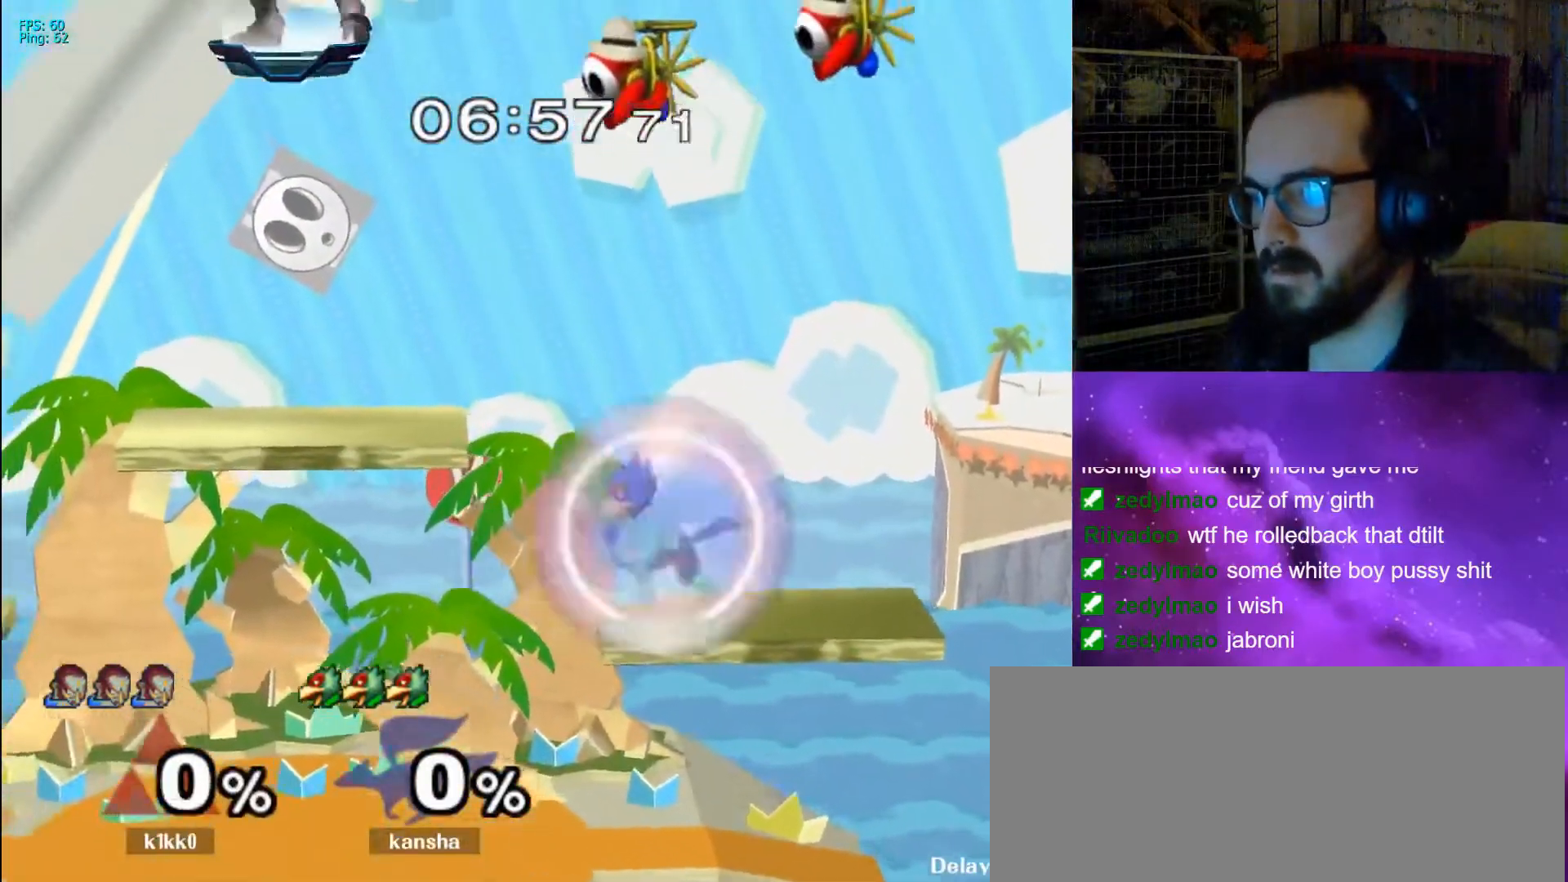
{"buttons": [], "left_stick": "down-right", "right_stick": "center", "events": [[500, "left_stick", "down-right"]]}
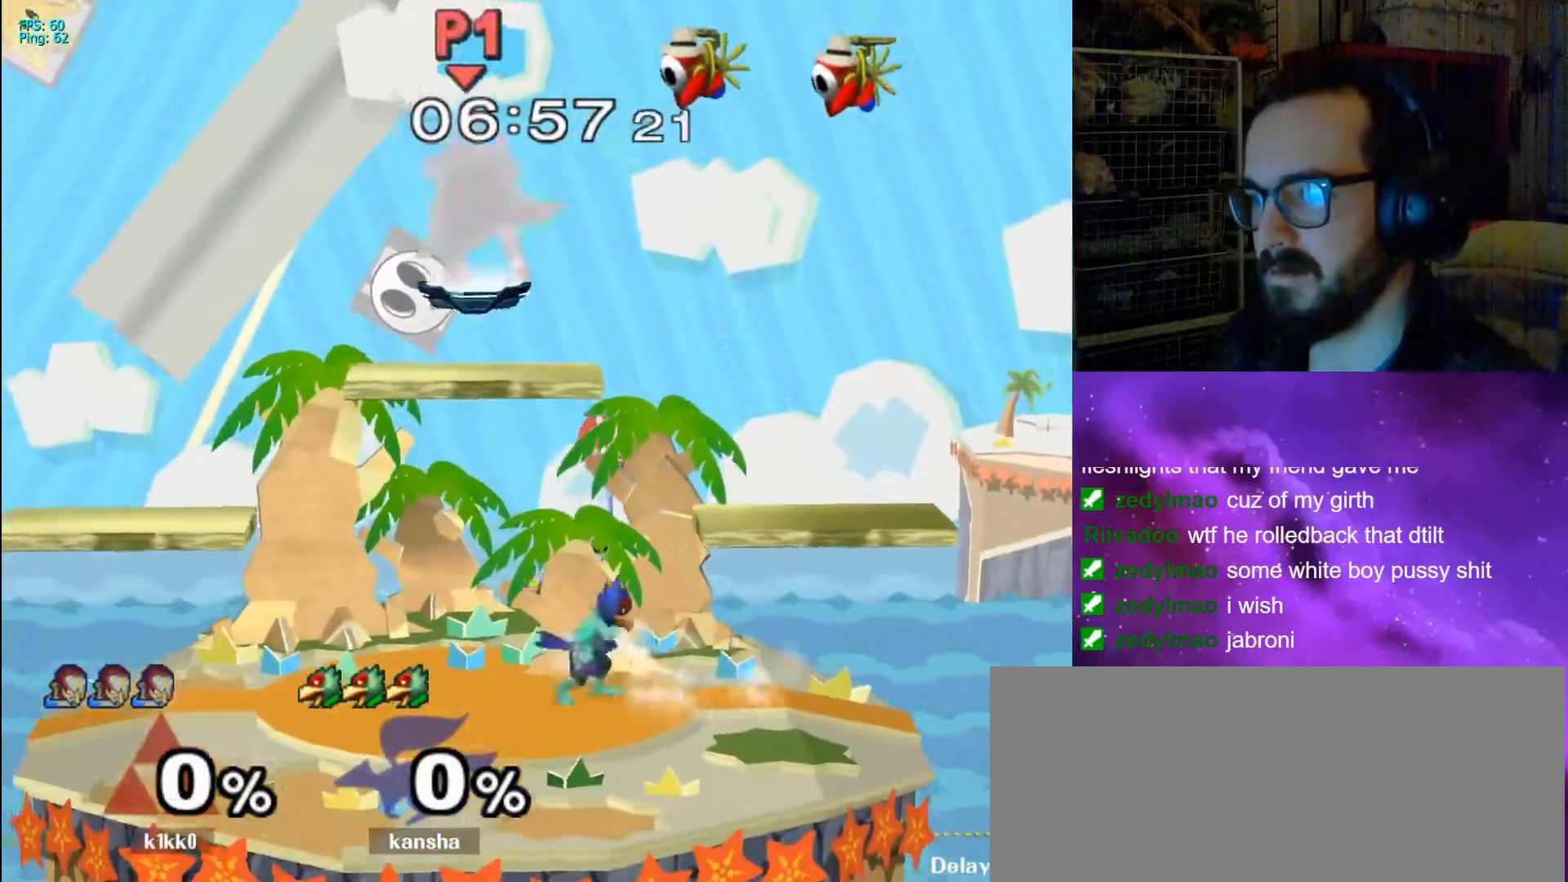
{"buttons": [], "left_stick": "right", "right_stick": "center", "events": [[100, "R1", "down"], [167, "left_stick", "right"], [233, "R1", "up"], [333, "left_stick", "down-right"], [367, "right_stick", "right"], [500, "left_stick", "right"], [500, "right_stick", "center"]]}
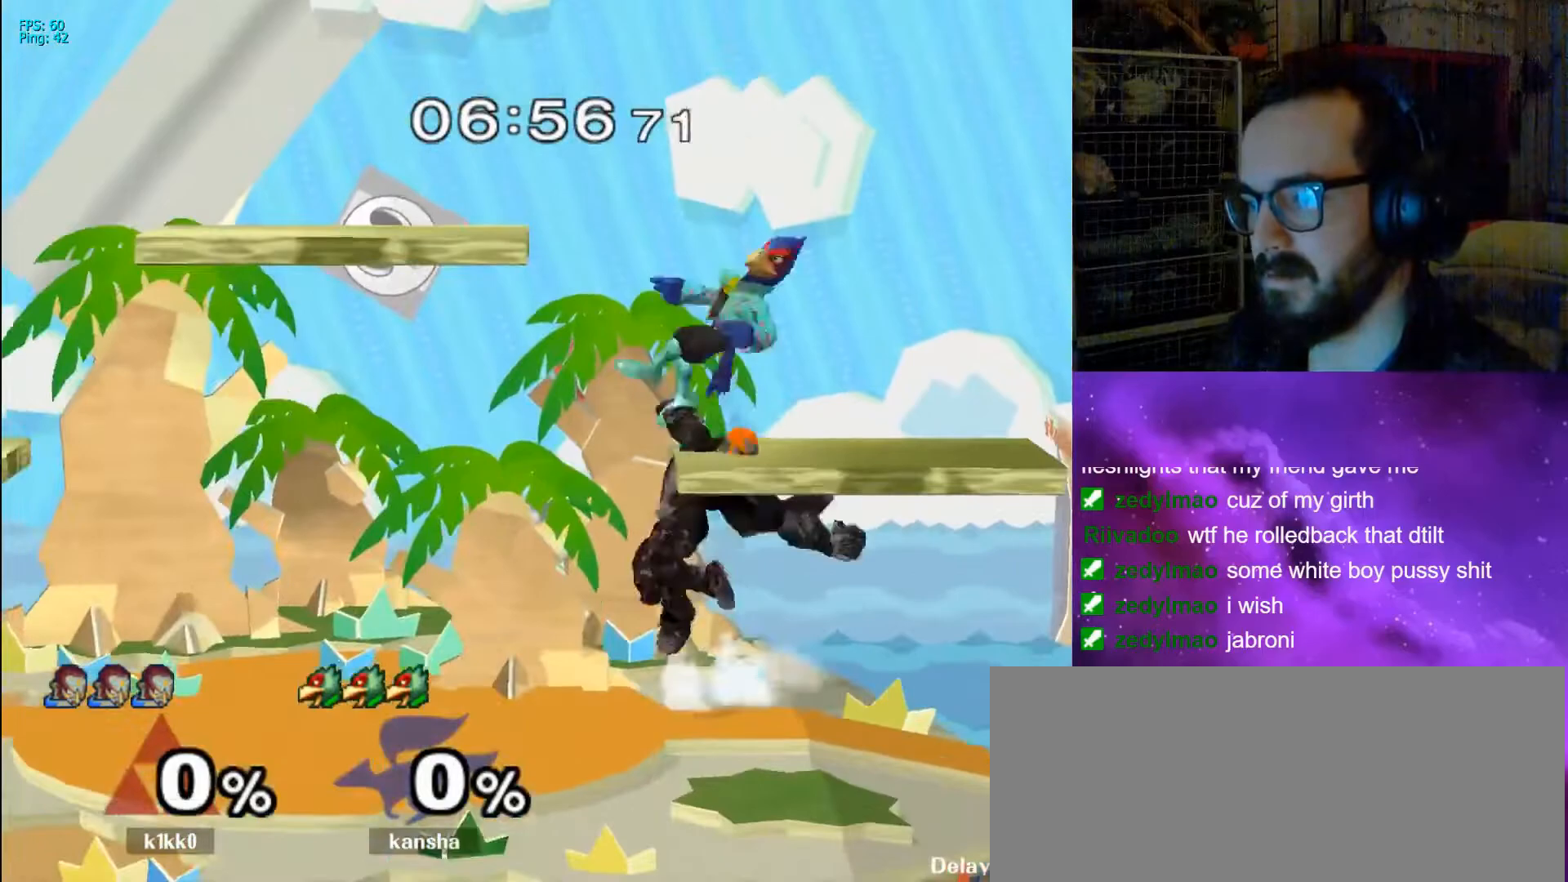
{"buttons": ["X", "R1"], "left_stick": "down-left", "right_stick": "center", "events": [[67, "right_stick", "right"], [100, "L1", "down"], [100, "left_stick", "down-right"], [200, "left_stick", "center"], [200, "right_stick", "center"], [267, "L1", "up"], [367, "left_stick", "left"], [400, "X", "down"], [467, "left_stick", "down-left"], [500, "R1", "down"]]}
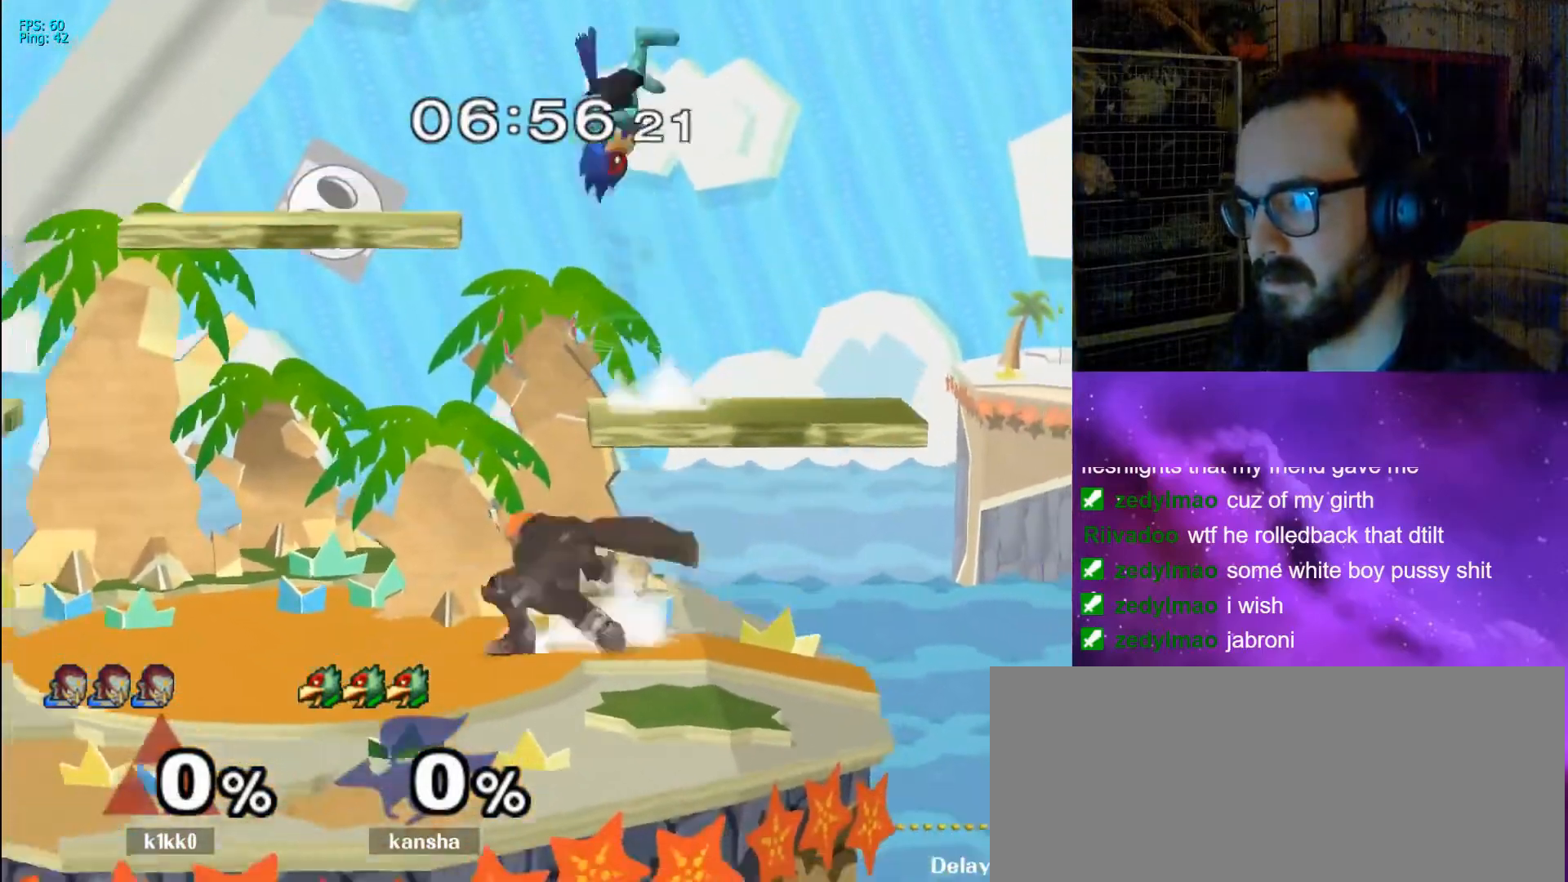
{"buttons": ["Y"], "left_stick": "left", "right_stick": "up", "events": [[100, "X", "up"], [133, "R1", "up"], [233, "left_stick", "down-right"], [300, "Y", "down"], [300, "left_stick", "center"], [400, "left_stick", "left"], [433, "right_stick", "up"]]}
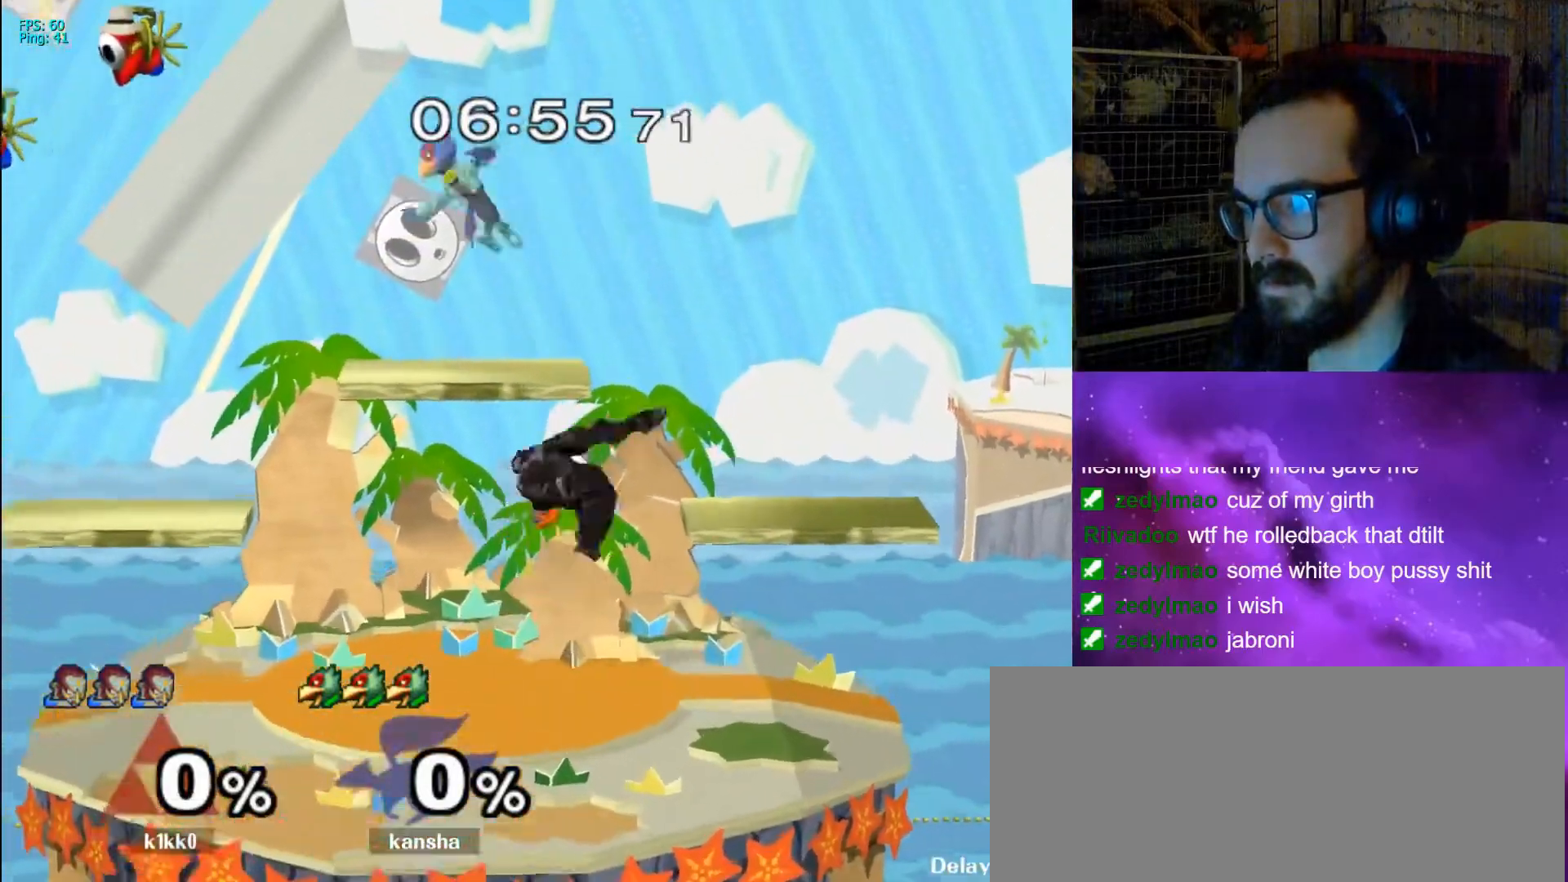
{"buttons": ["Y"], "left_stick": "left", "right_stick": "left", "events": [[133, "left_stick", "right"], [300, "Y", "up"], [333, "left_stick", "down"], [333, "right_stick", "center"], [433, "Y", "down"], [467, "left_stick", "left"], [467, "right_stick", "left"]]}
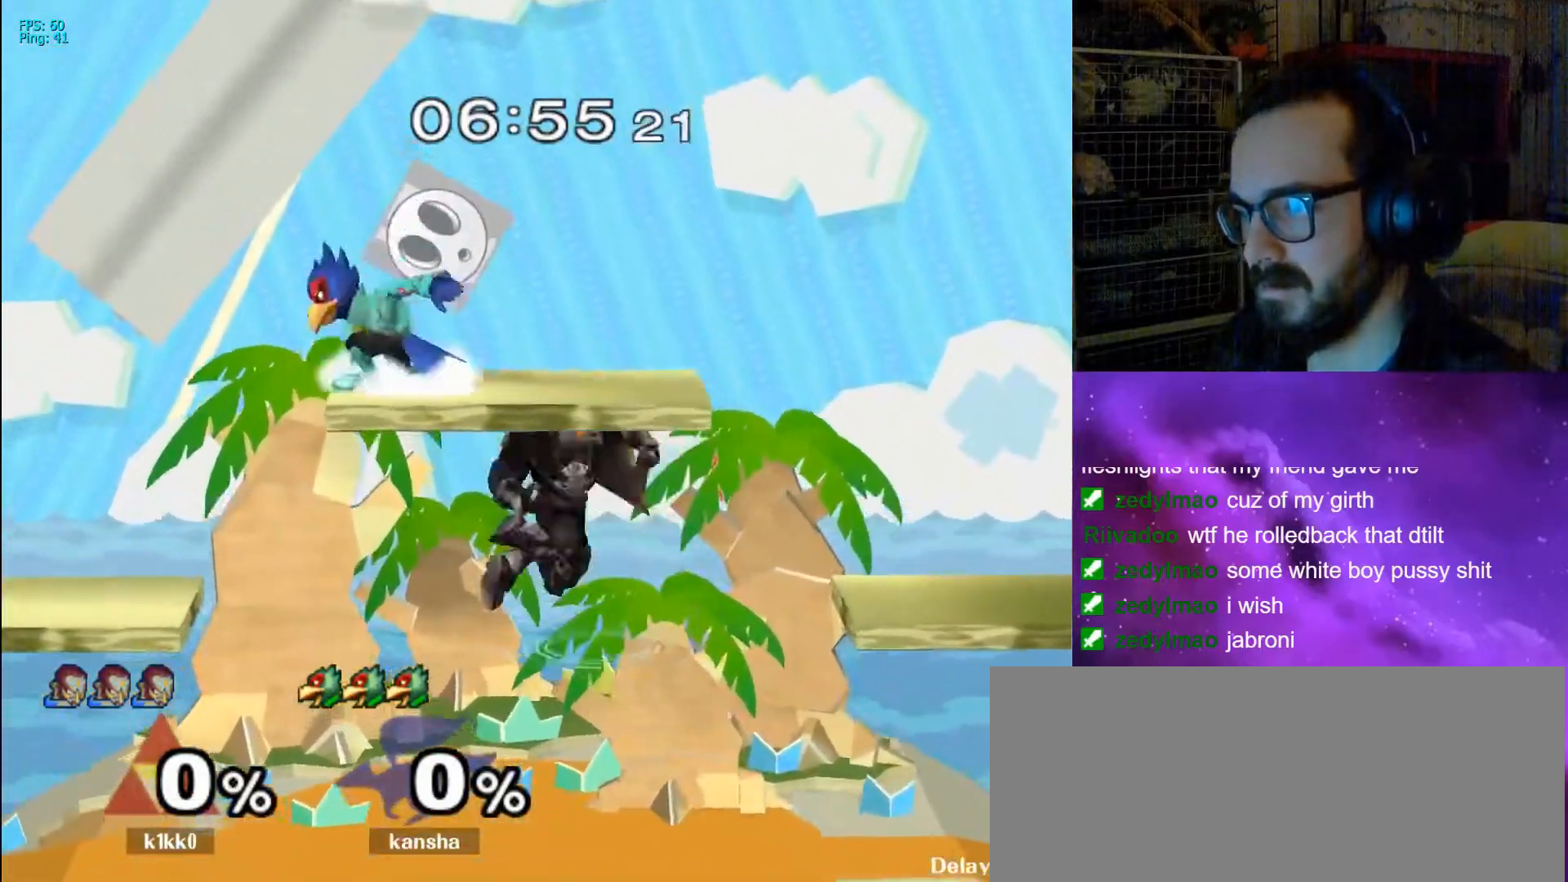
{"buttons": [], "left_stick": "left", "right_stick": "center", "events": [[400, "Y", "up"], [400, "right_stick", "center"]]}
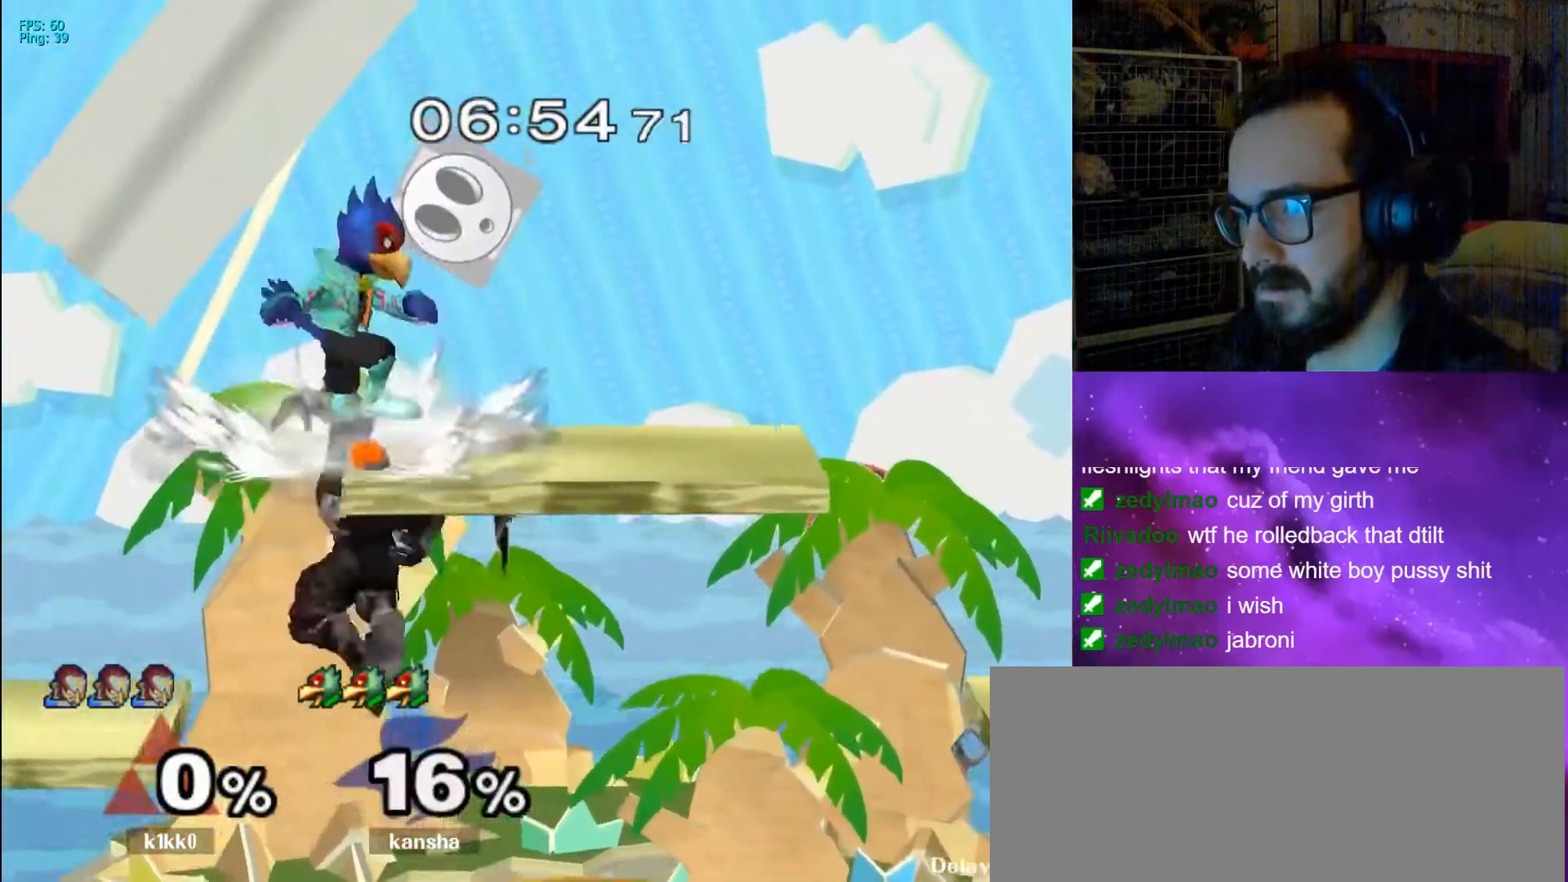
{"buttons": [], "left_stick": "center", "right_stick": "center", "events": [[67, "right_stick", "up"], [133, "right_stick", "center"], [233, "right_stick", "up"], [267, "L1", "down"], [300, "left_stick", "down"], [333, "right_stick", "center"], [400, "left_stick", "center"], [433, "L1", "up"]]}
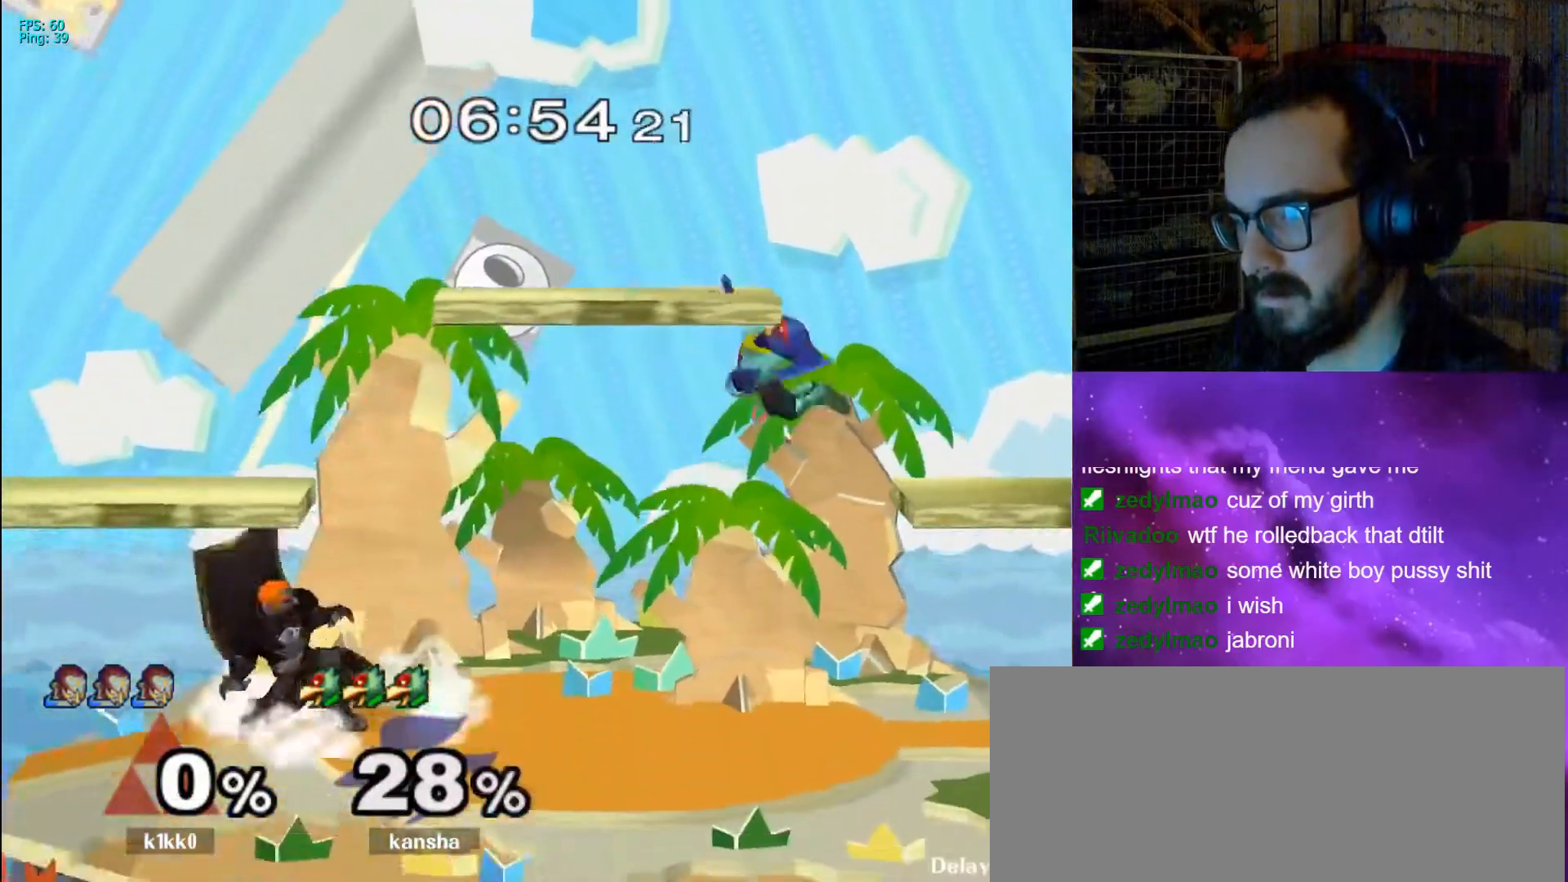
{"buttons": [], "left_stick": "center", "right_stick": "center", "events": [[67, "left_stick", "right"], [267, "X", "down"], [333, "X", "up"], [467, "left_stick", "center"]]}
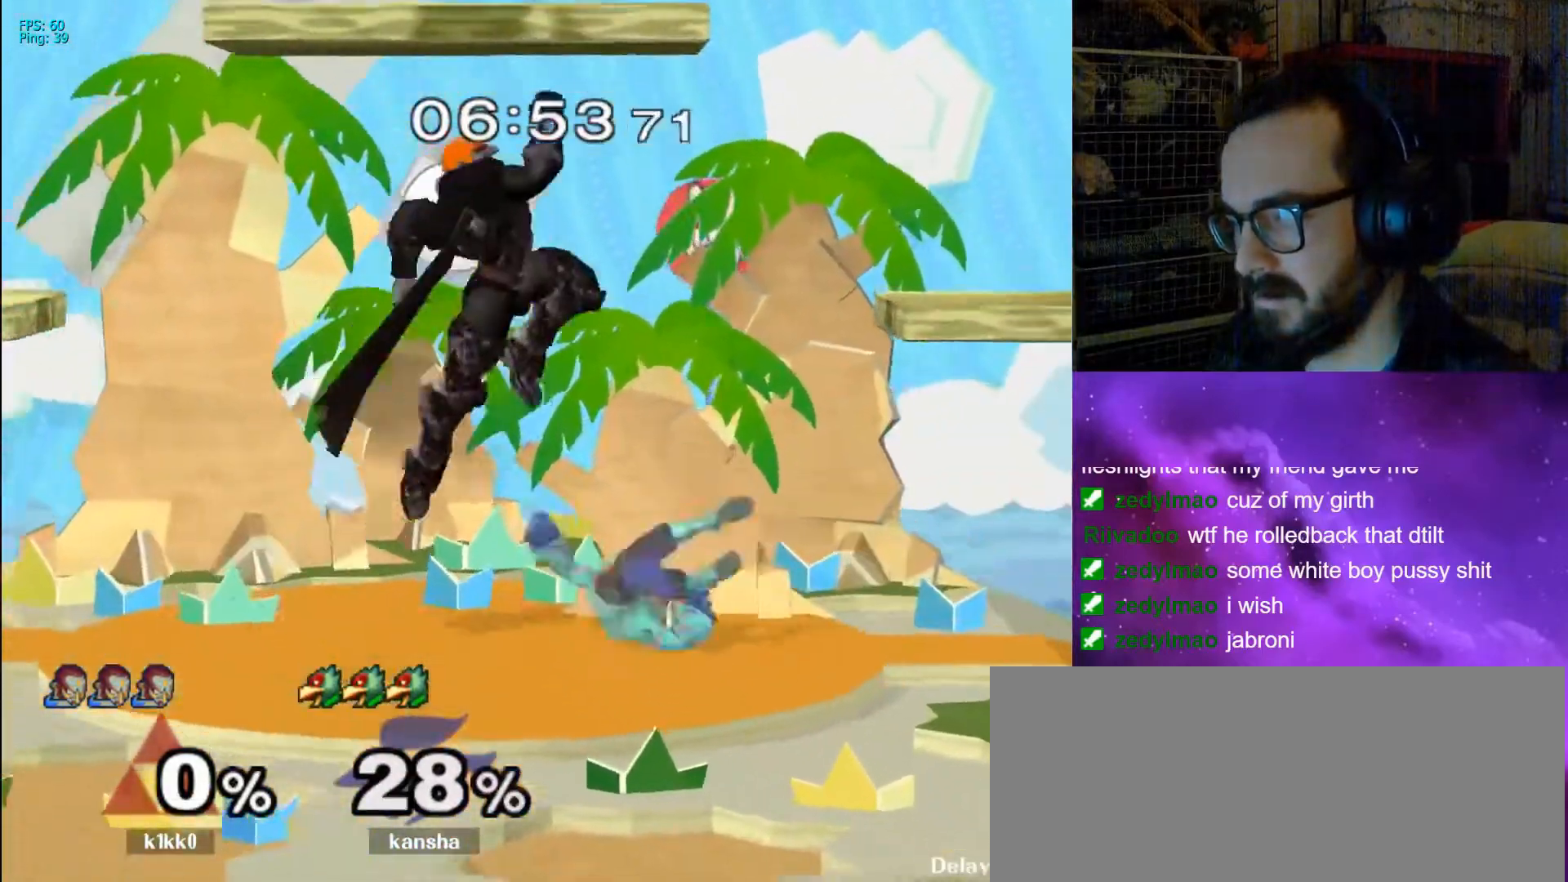
{"buttons": [], "left_stick": "left", "right_stick": "center", "events": [[200, "left_stick", "down"], [300, "X", "down"], [300, "left_stick", "left"], [400, "X", "up"]]}
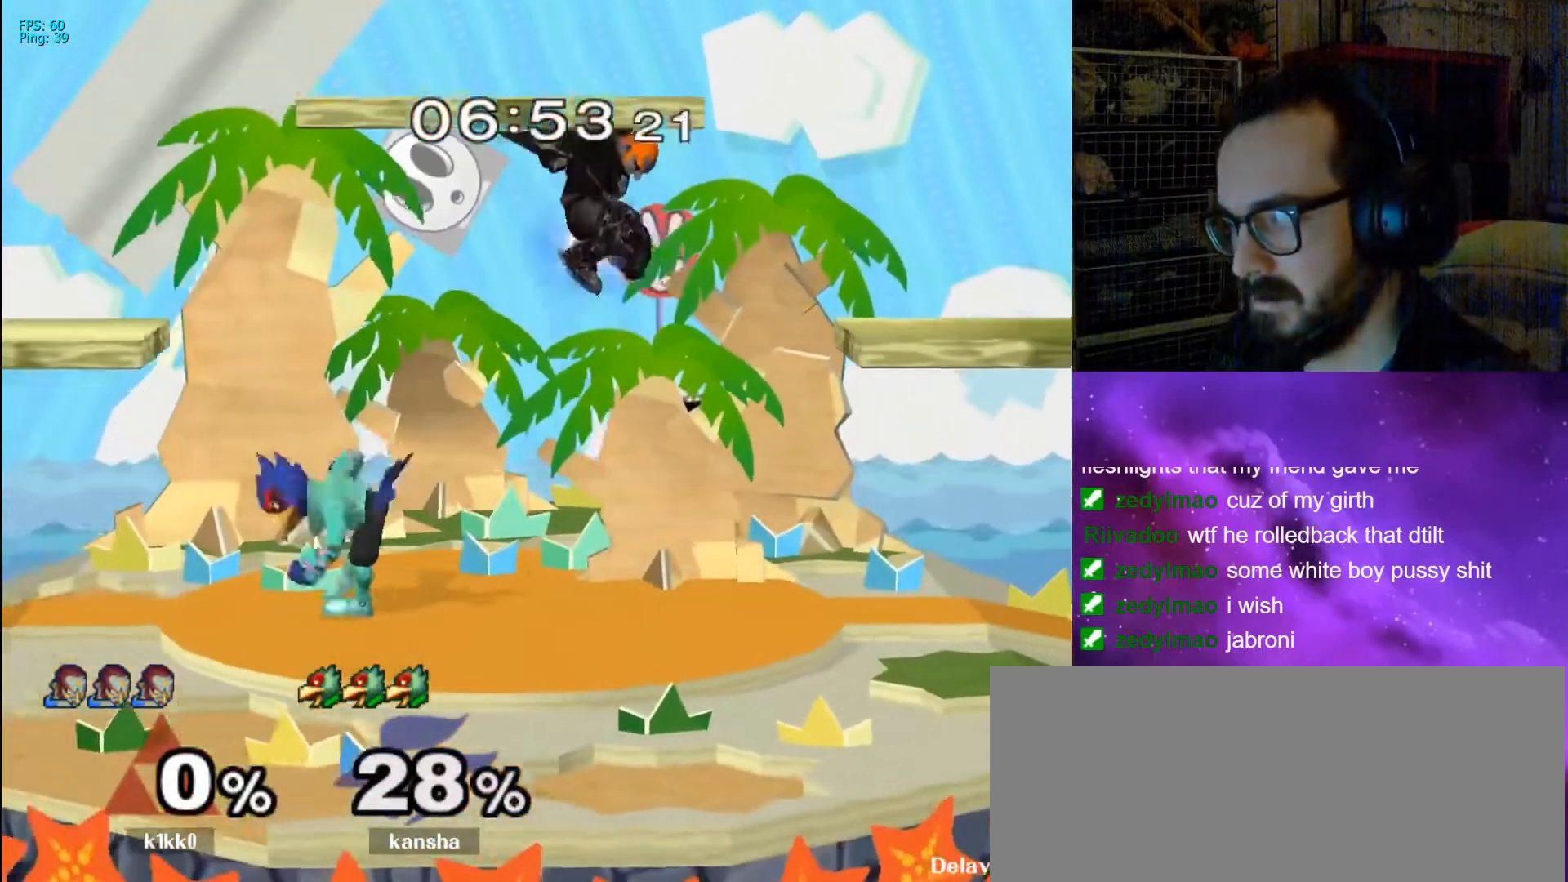
{"buttons": ["L1"], "left_stick": "down", "right_stick": "center", "events": [[467, "left_stick", "down"], [500, "L1", "down"]]}
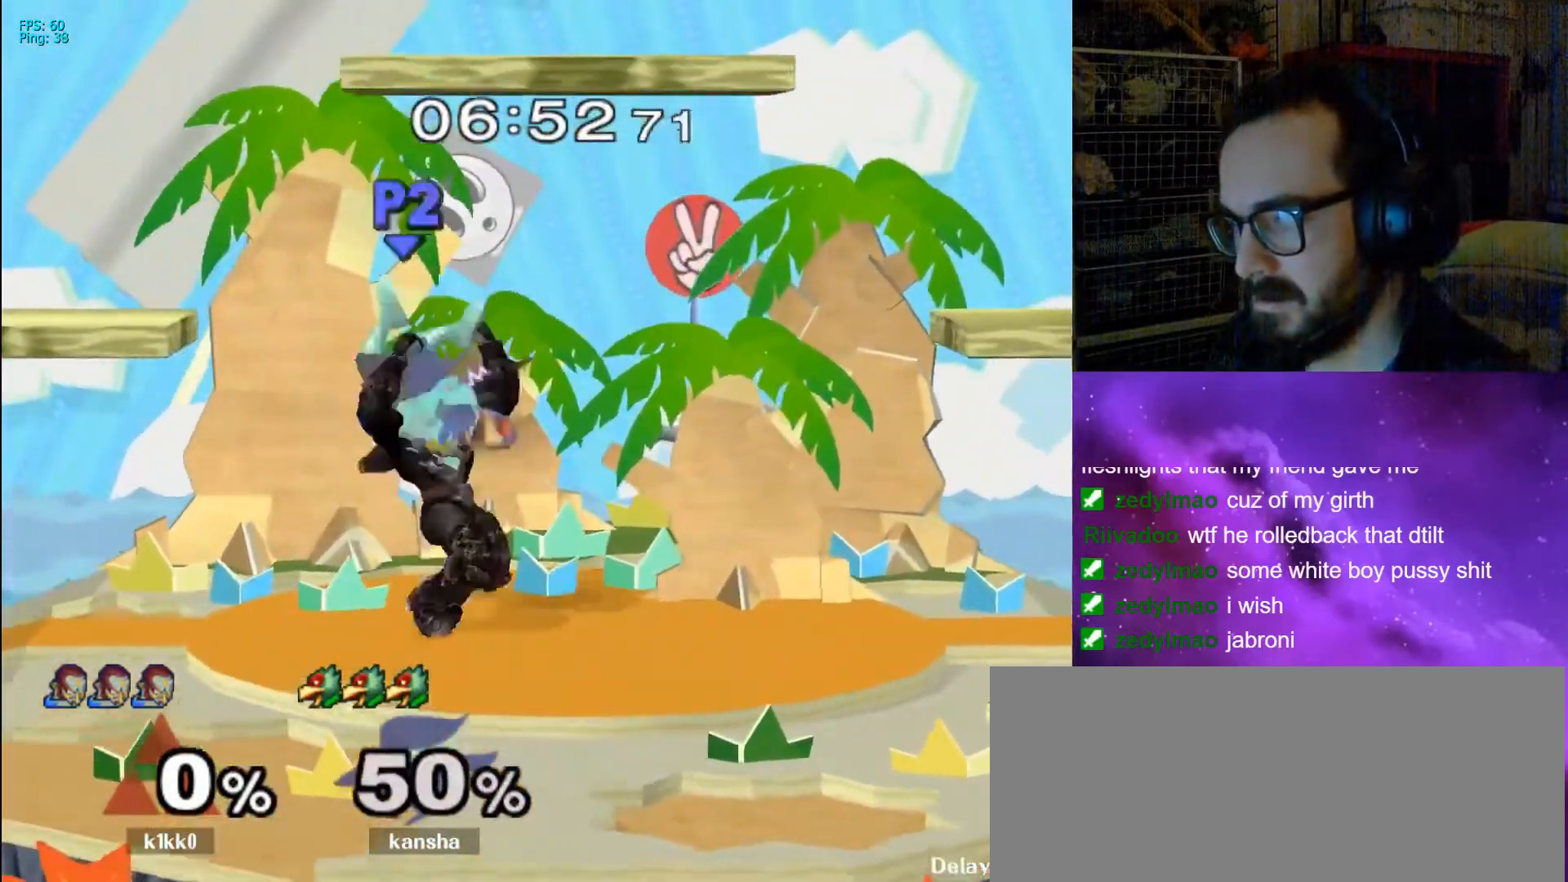
{"buttons": ["A"], "left_stick": "center", "right_stick": "center", "events": [[200, "L1", "up"], [200, "left_stick", "center"], [367, "X", "down"], [433, "X", "up"], [467, "A", "down"]]}
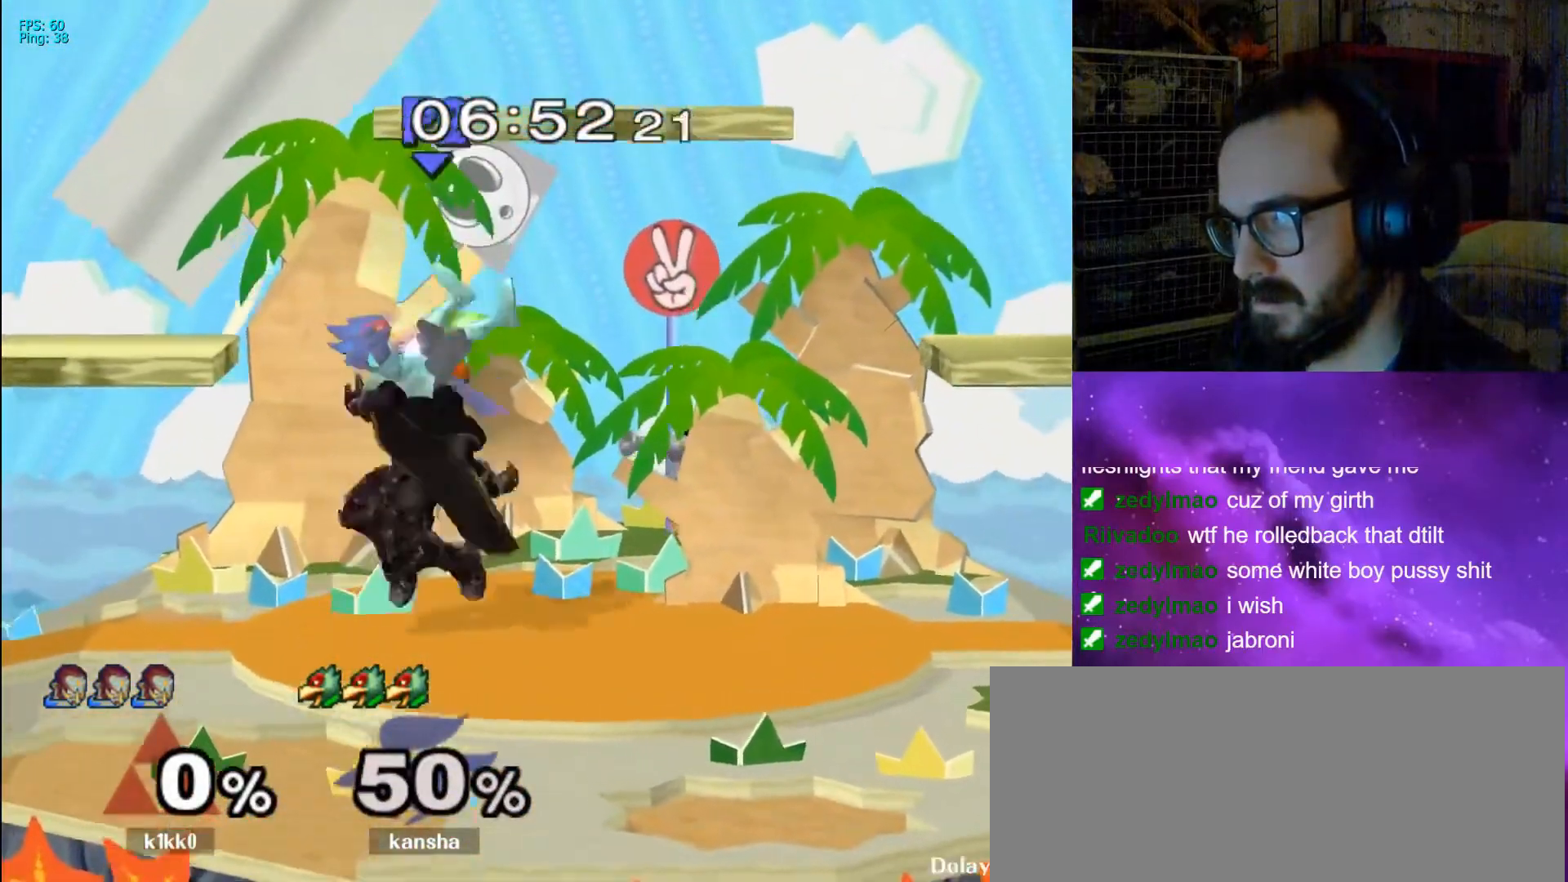
{"buttons": [], "left_stick": "down", "right_stick": "center", "events": [[33, "A", "up"], [100, "left_stick", "right"], [500, "left_stick", "down"]]}
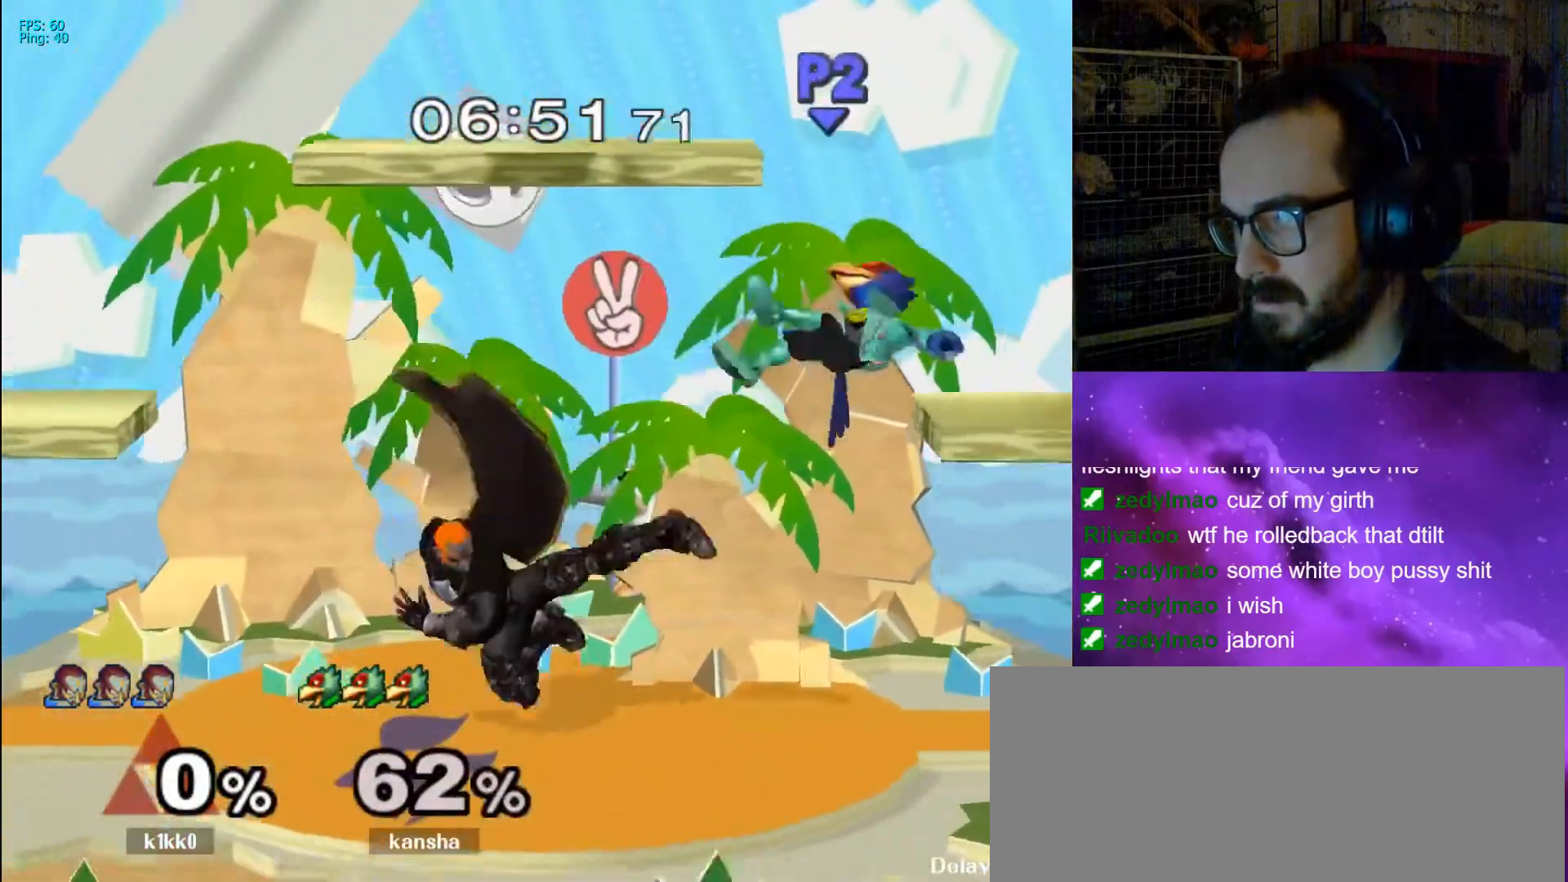
{"buttons": [], "left_stick": "center", "right_stick": "center", "events": [[67, "left_stick", "center"], [133, "left_stick", "right"], [167, "X", "down"], [233, "X", "up"], [333, "left_stick", "center"]]}
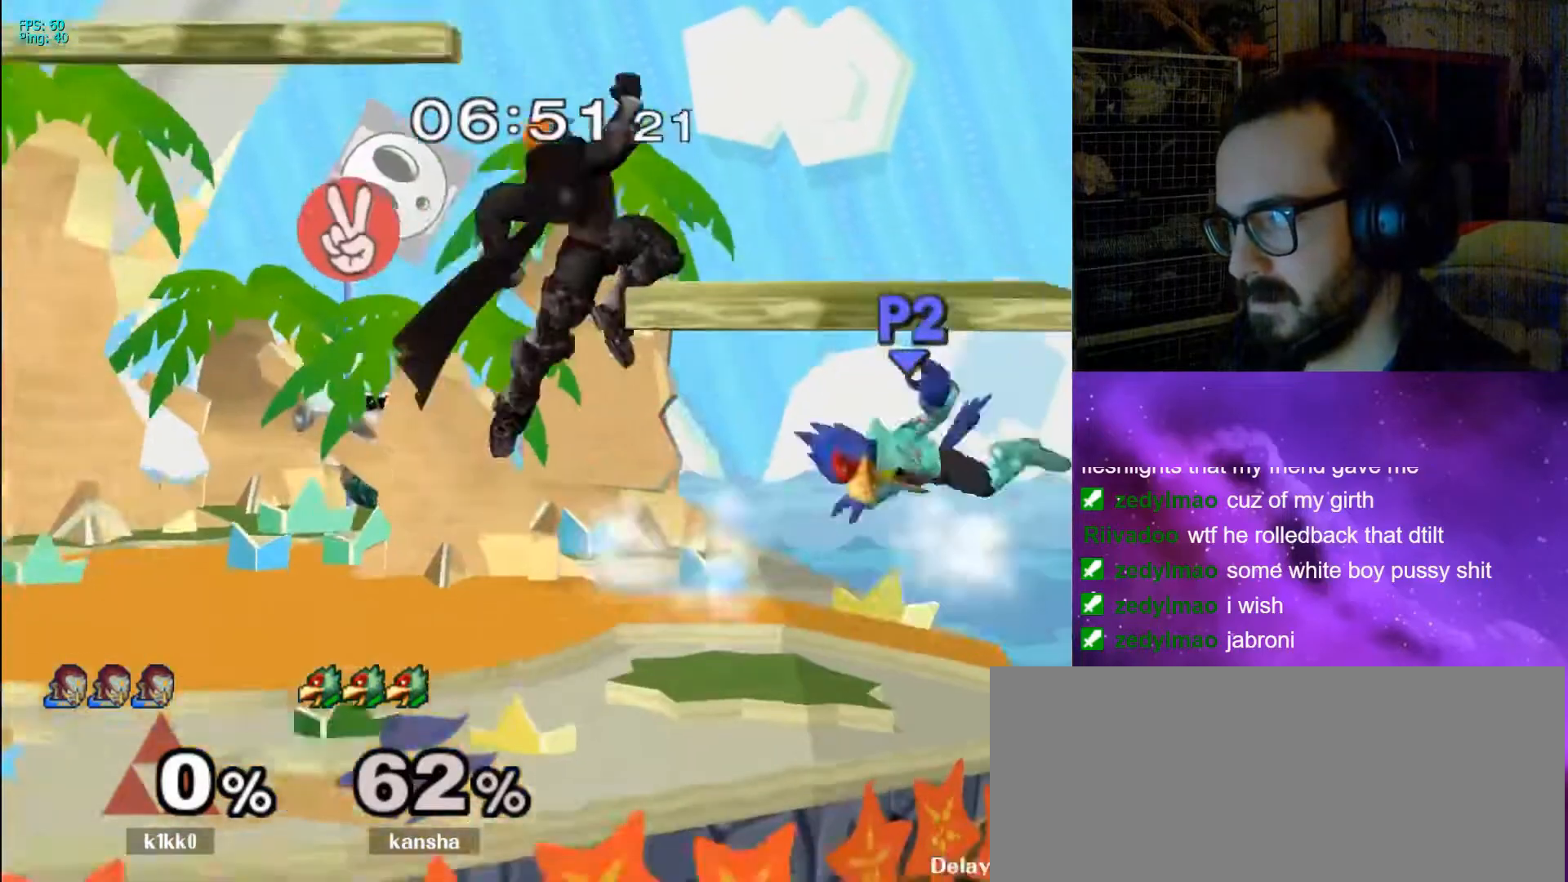
{"buttons": [], "left_stick": "center", "right_stick": "center", "events": [[67, "A", "down"], [133, "left_stick", "down"], [200, "A", "up"], [233, "L1", "down"], [400, "L1", "up"], [400, "left_stick", "center"]]}
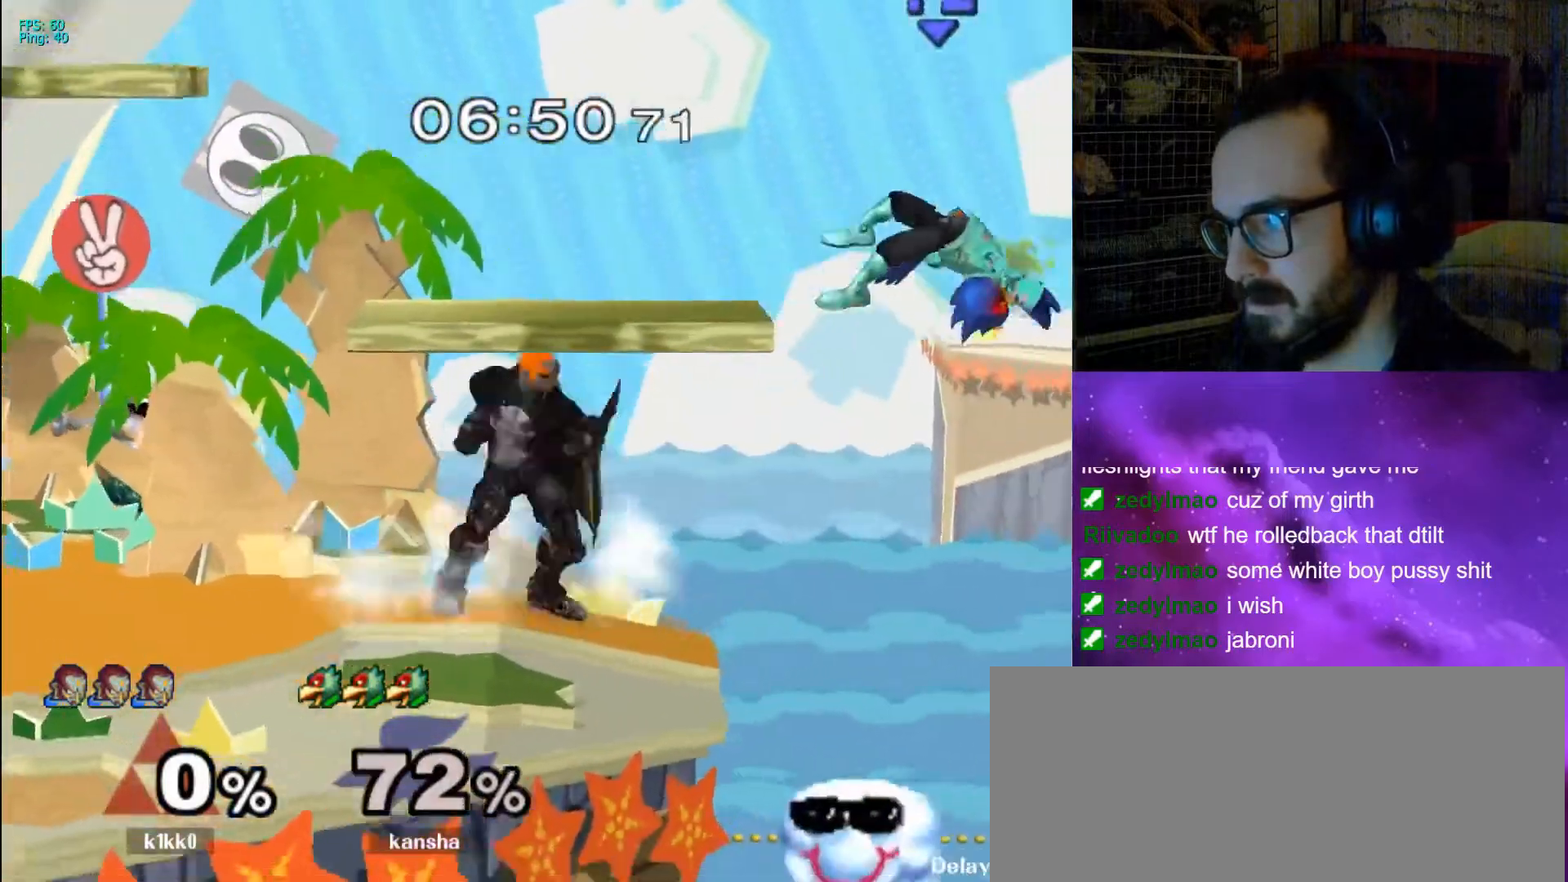
{"buttons": [], "left_stick": "right", "right_stick": "center", "events": [[33, "left_stick", "right"], [67, "X", "down"], [133, "X", "up"], [167, "right_stick", "down"], [267, "right_stick", "center"]]}
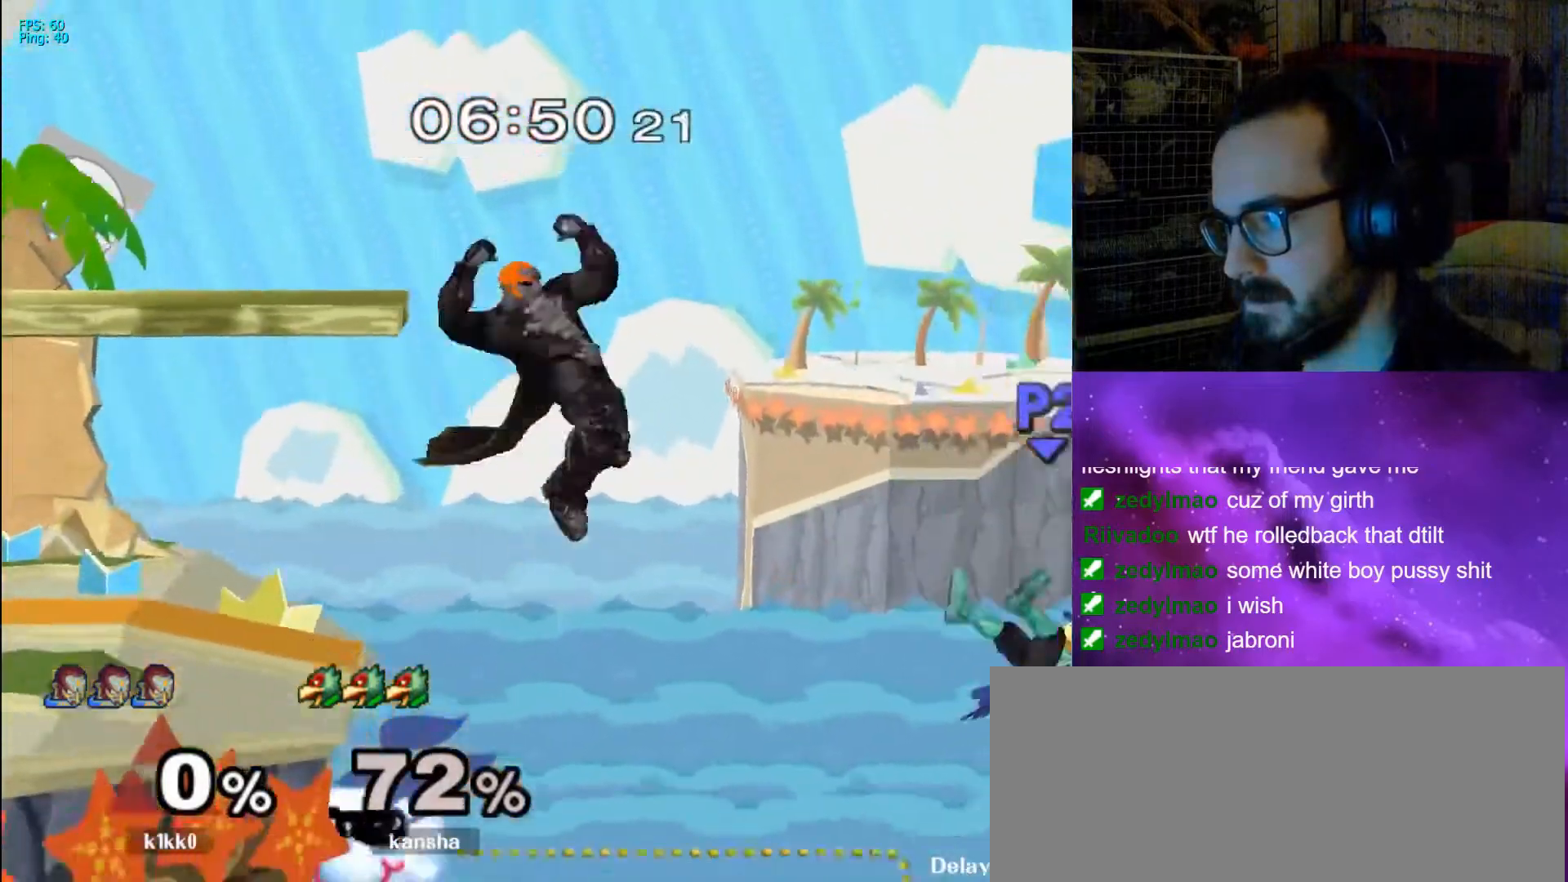
{"buttons": ["Y"], "left_stick": "right", "right_stick": "down-right", "events": [[300, "Y", "down"], [400, "right_stick", "down-right"]]}
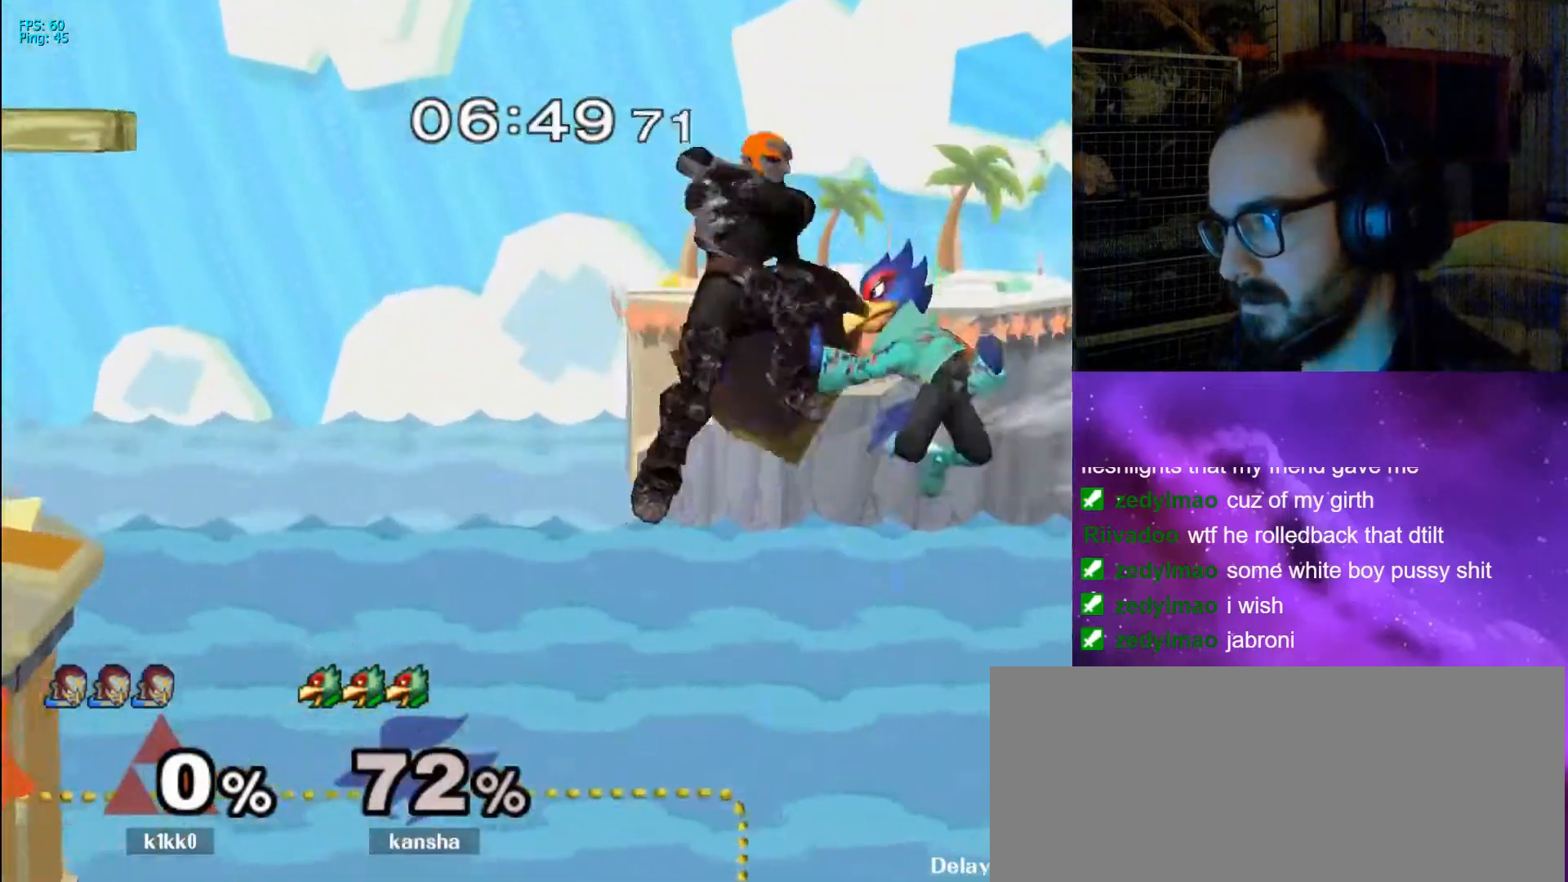
{"buttons": [], "left_stick": "left", "right_stick": "center", "events": [[267, "left_stick", "left"], [433, "Y", "up"], [500, "right_stick", "center"]]}
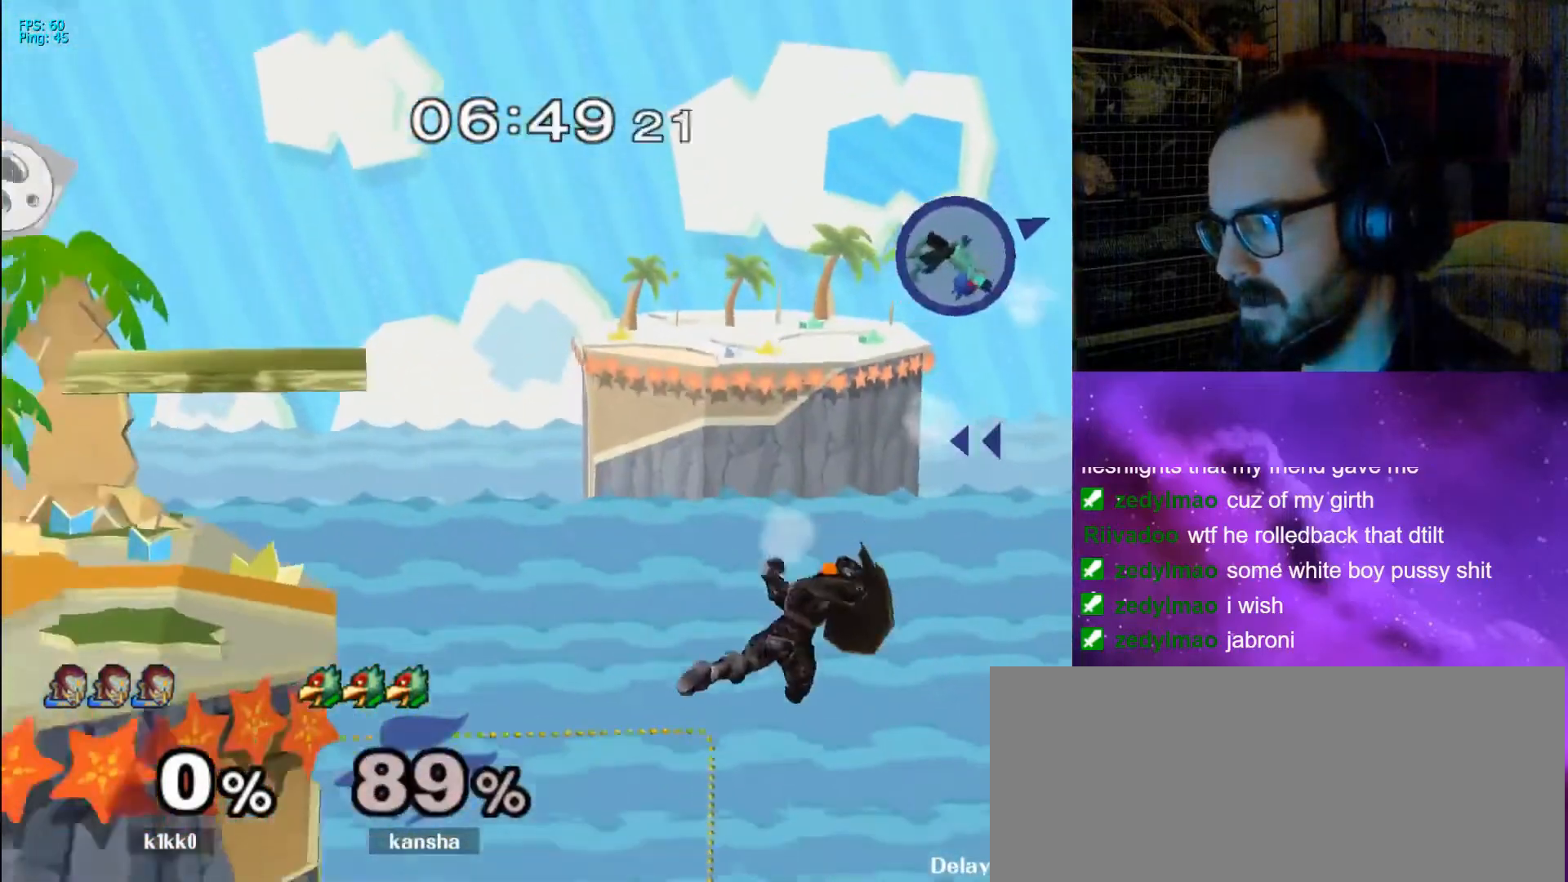
{"buttons": [], "left_stick": "left", "right_stick": "center", "events": [[100, "left_stick", "center"], [200, "left_stick", "up"], [267, "B", "down"], [333, "left_stick", "up-left"], [367, "B", "up"], [400, "B", "down"], [467, "left_stick", "left"], [500, "B", "up"]]}
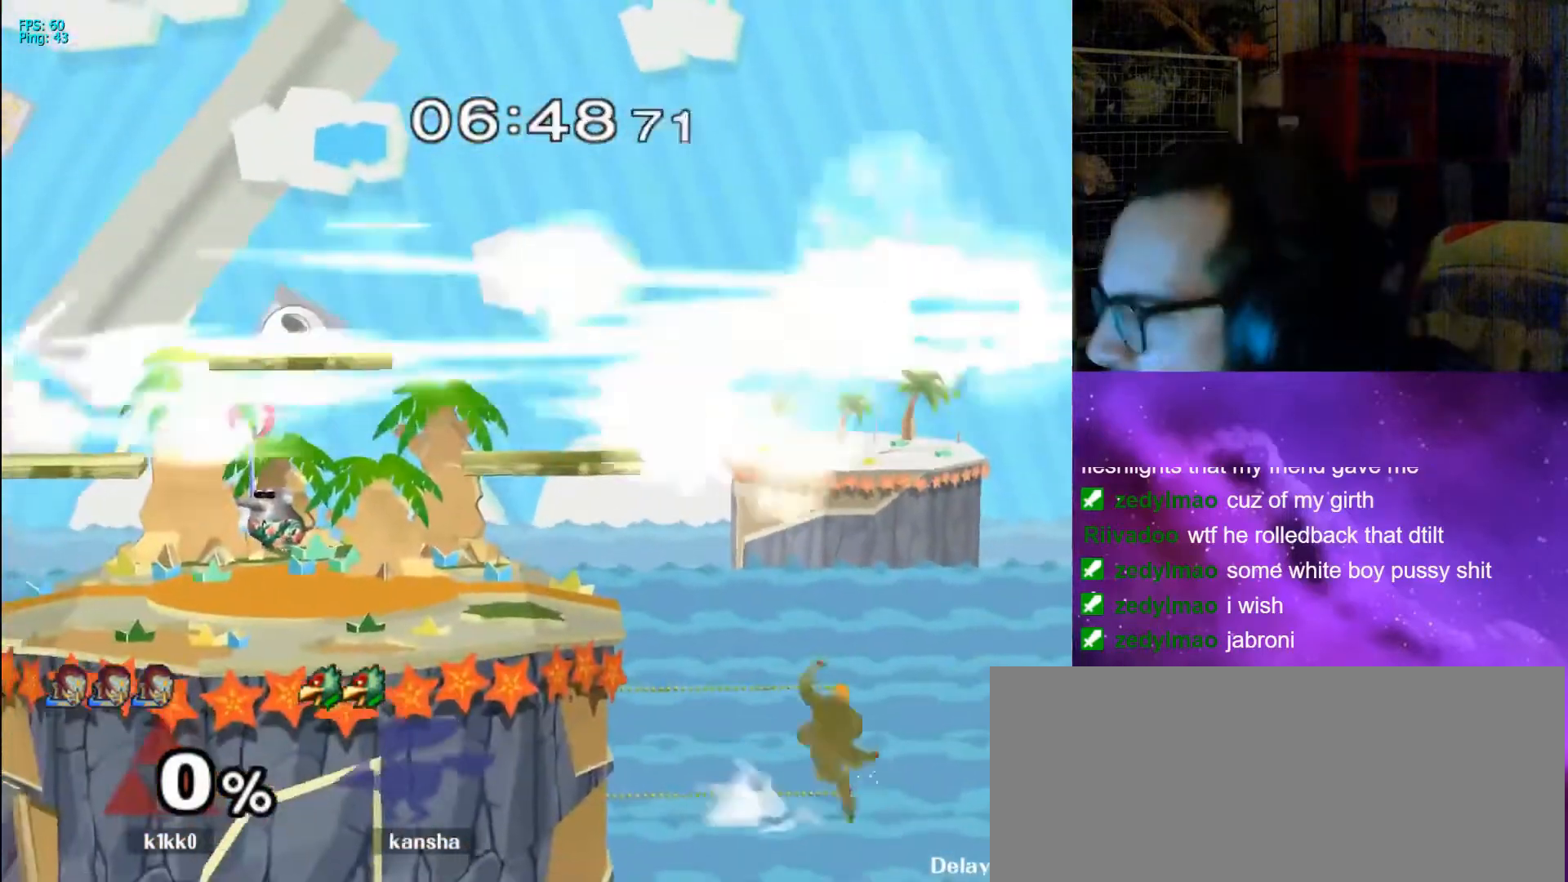
{"buttons": [], "left_stick": "left", "right_stick": "center", "events": [[33, "B", "down"], [133, "B", "up"], [167, "B", "down"], [267, "B", "up"]]}
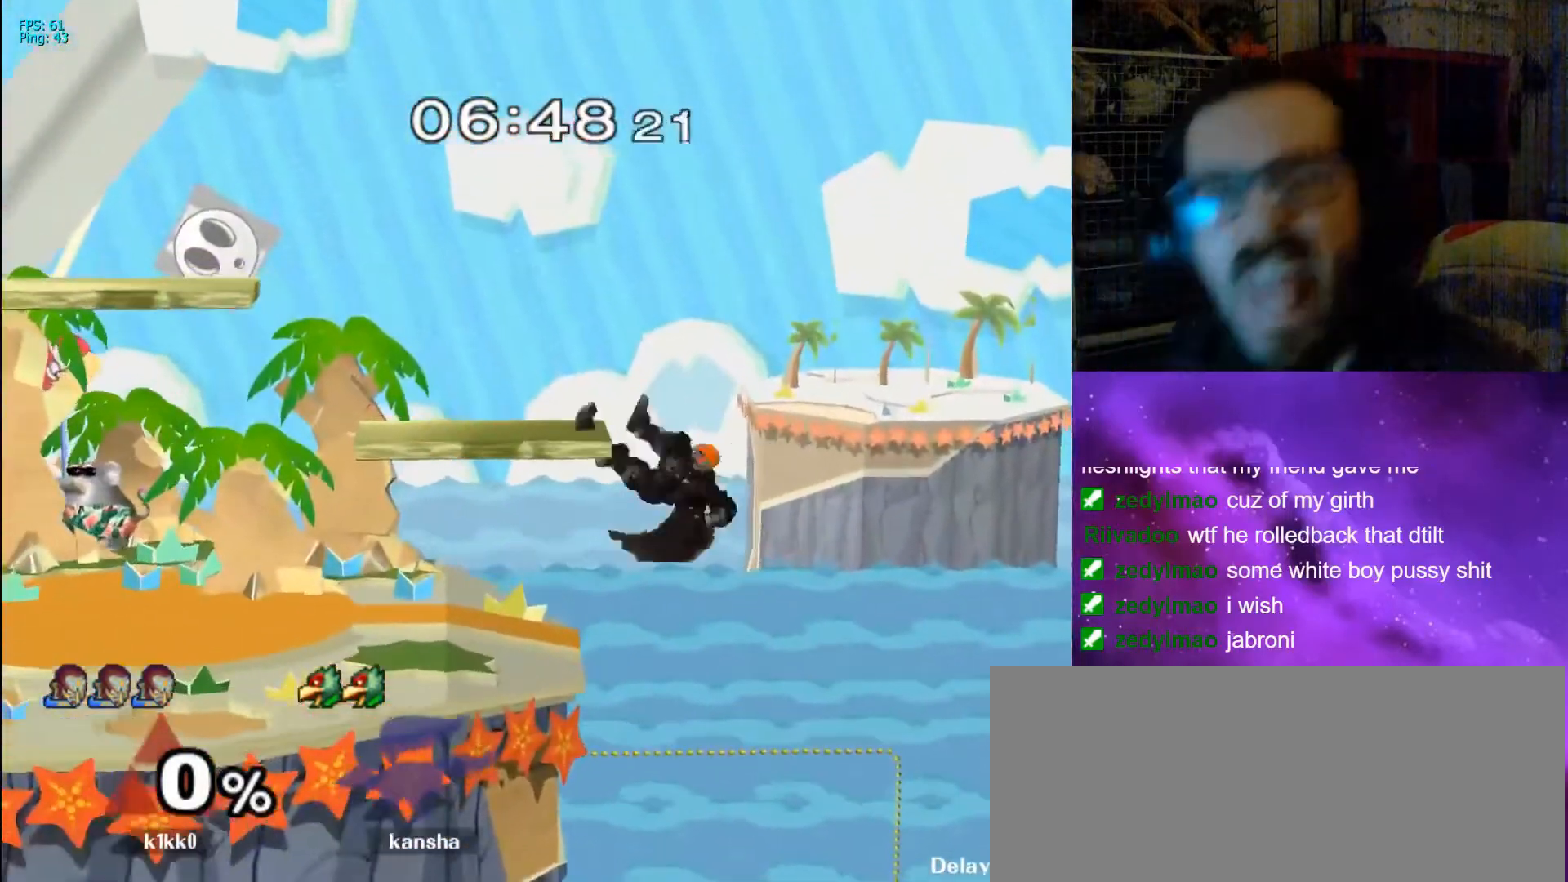
{"buttons": [], "left_stick": "center", "right_stick": "center", "events": [[67, "left_stick", "center"]]}
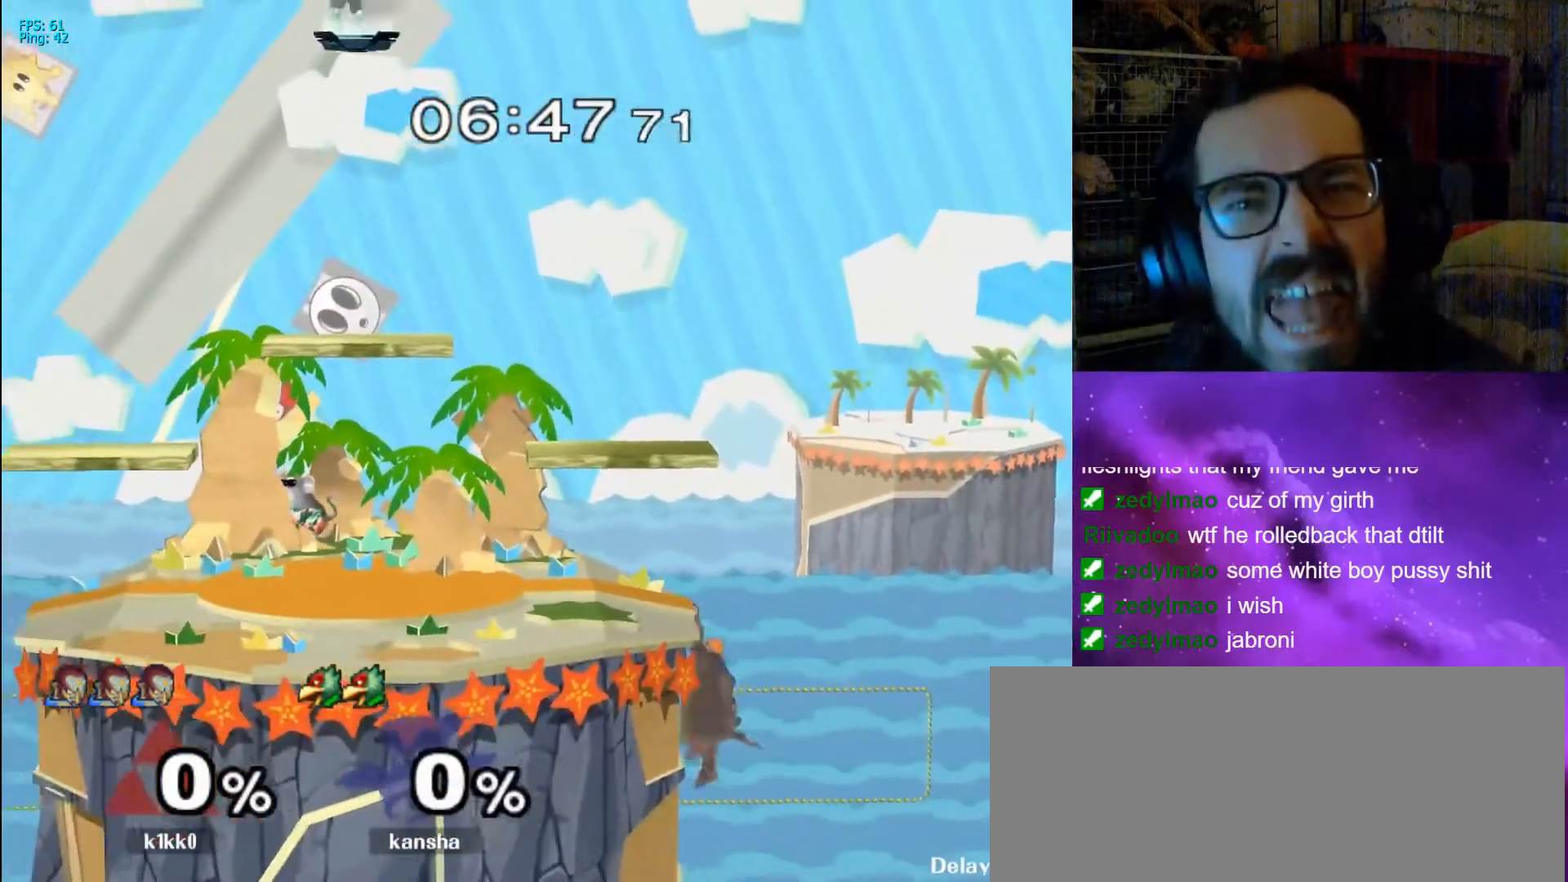
{"buttons": [], "left_stick": "left", "right_stick": "center", "events": [[467, "left_stick", "left"]]}
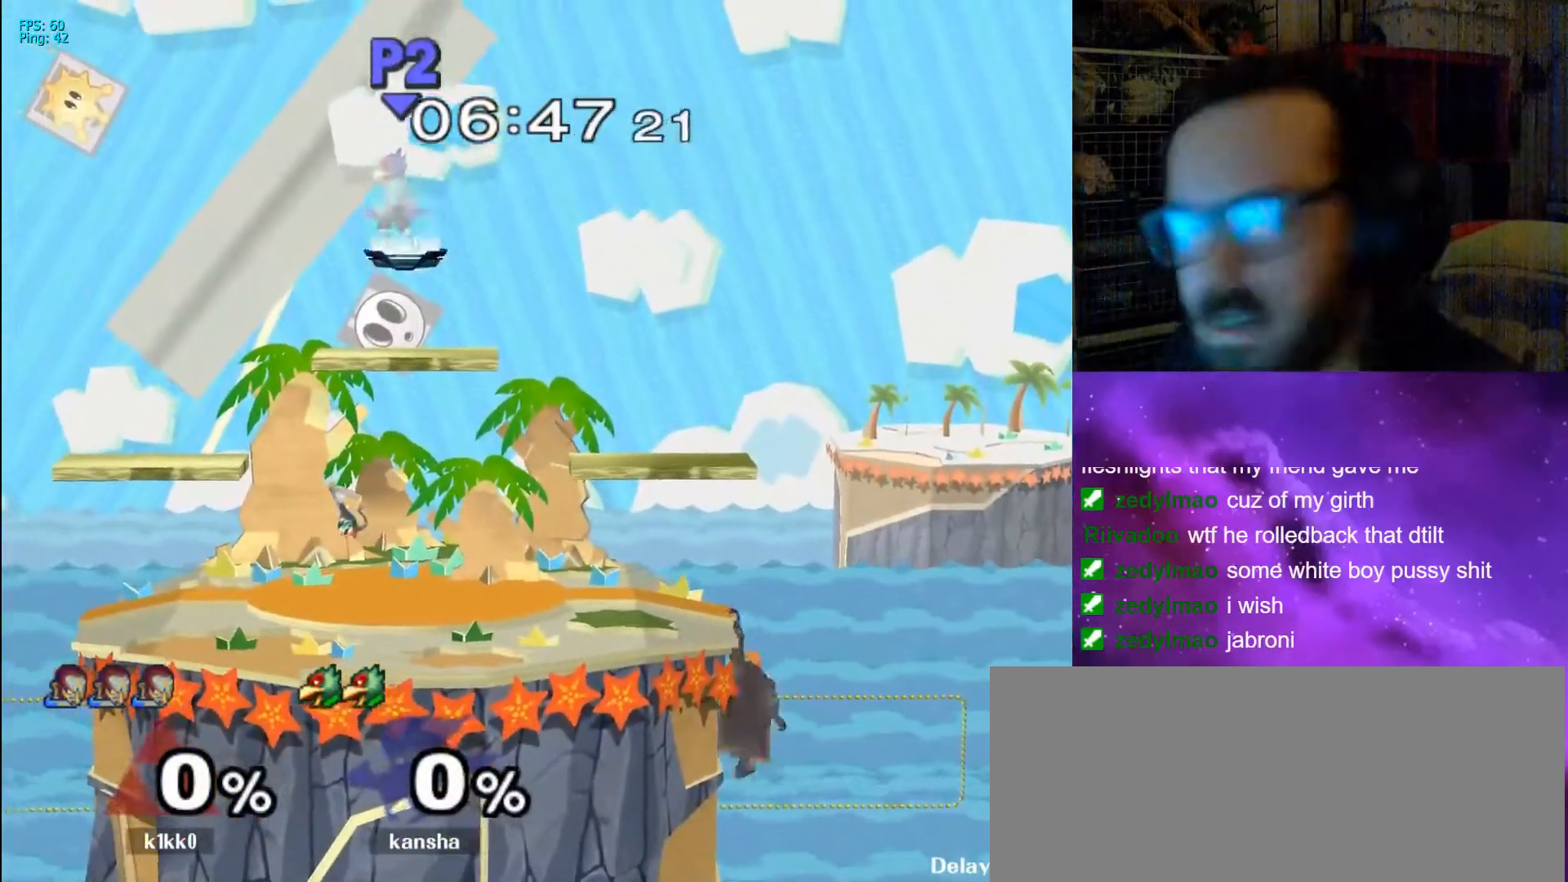
{"buttons": [], "left_stick": "center", "right_stick": "center", "events": [[167, "left_stick", "center"]]}
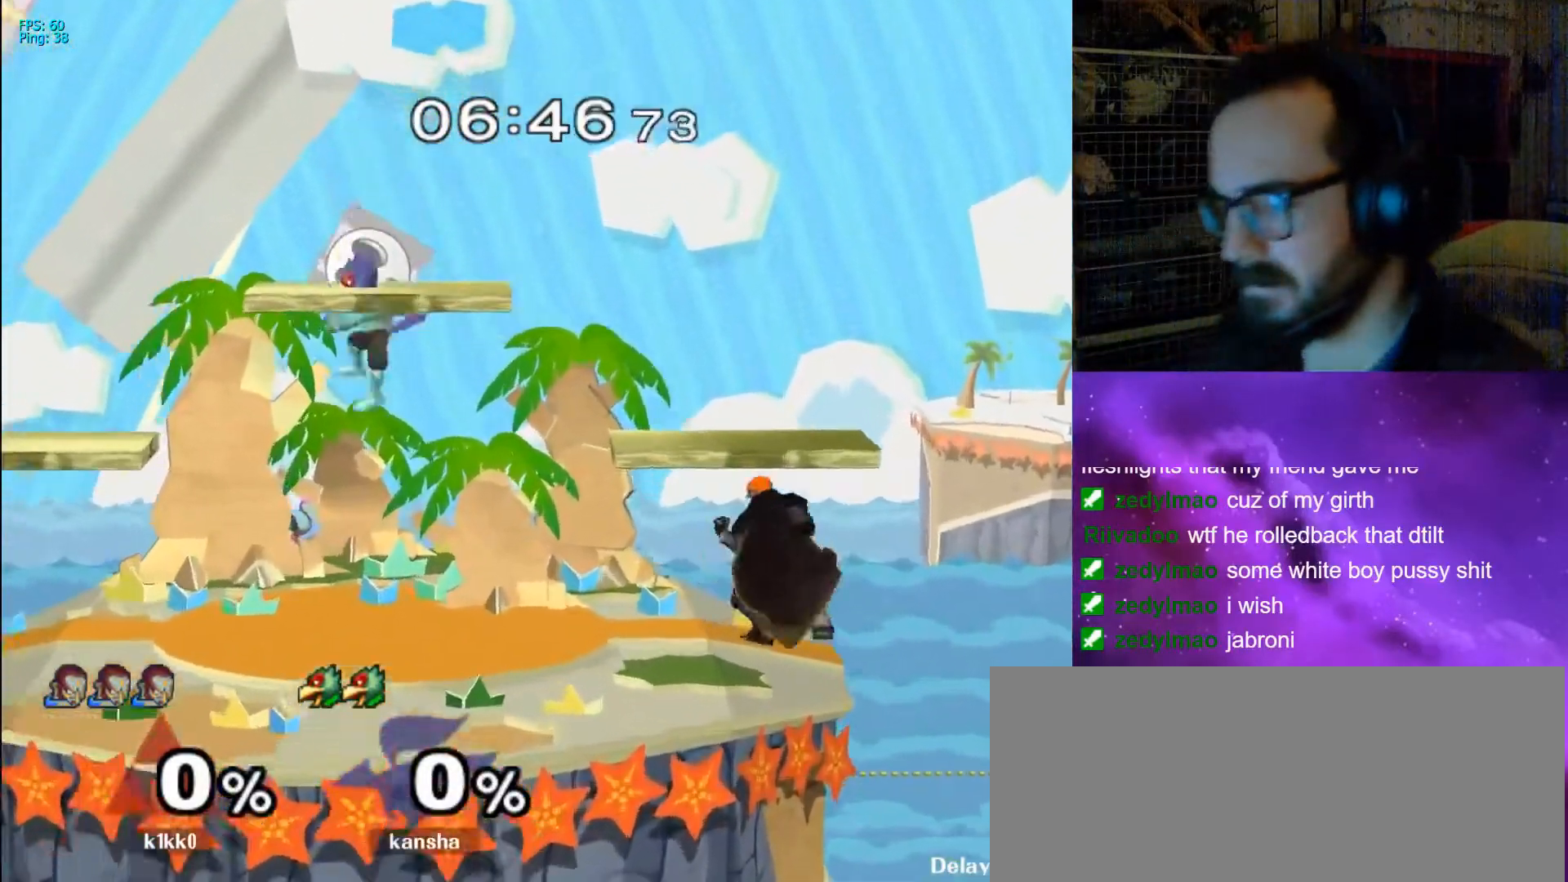
{"buttons": ["R1"], "left_stick": "left", "right_stick": "center", "events": [[133, "left_stick", "left"], [200, "X", "down"], [267, "X", "up"], [300, "X", "down"], [467, "X", "up"], [500, "R1", "down"]]}
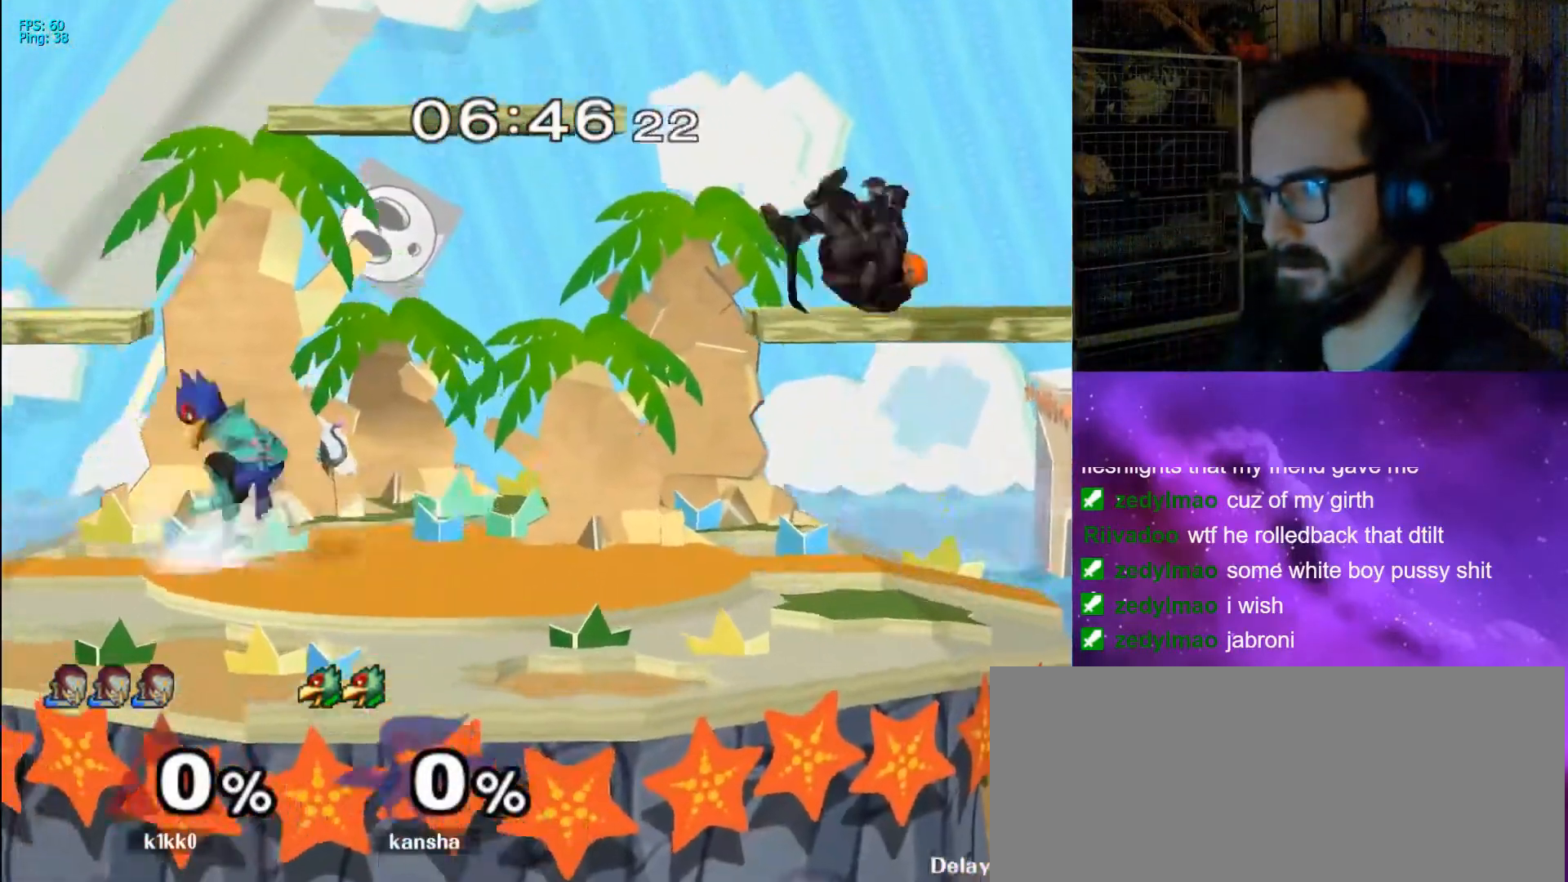
{"buttons": [], "left_stick": "right", "right_stick": "center", "events": [[100, "R1", "up"], [133, "left_stick", "right"], [167, "X", "down"], [267, "A", "down"], [467, "A", "up"], [500, "X", "up"]]}
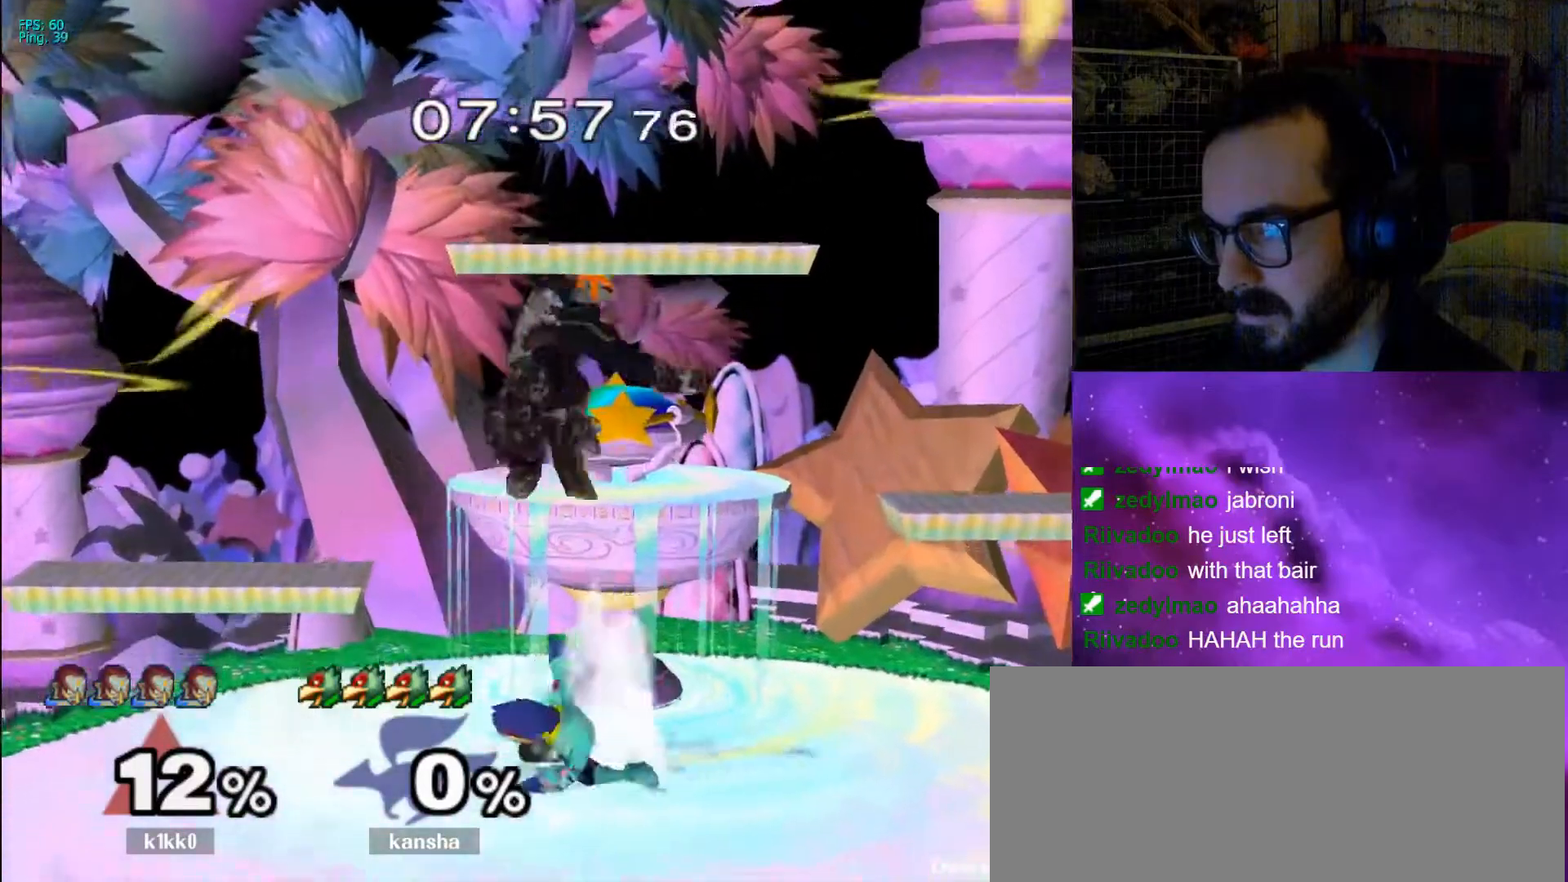
{"buttons": ["A"], "left_stick": "center", "right_stick": "center", "events": [[167, "left_stick", "down"], [267, "left_stick", "center"], [367, "A", "down"], [433, "A", "up"], [467, "A", "down"]]}
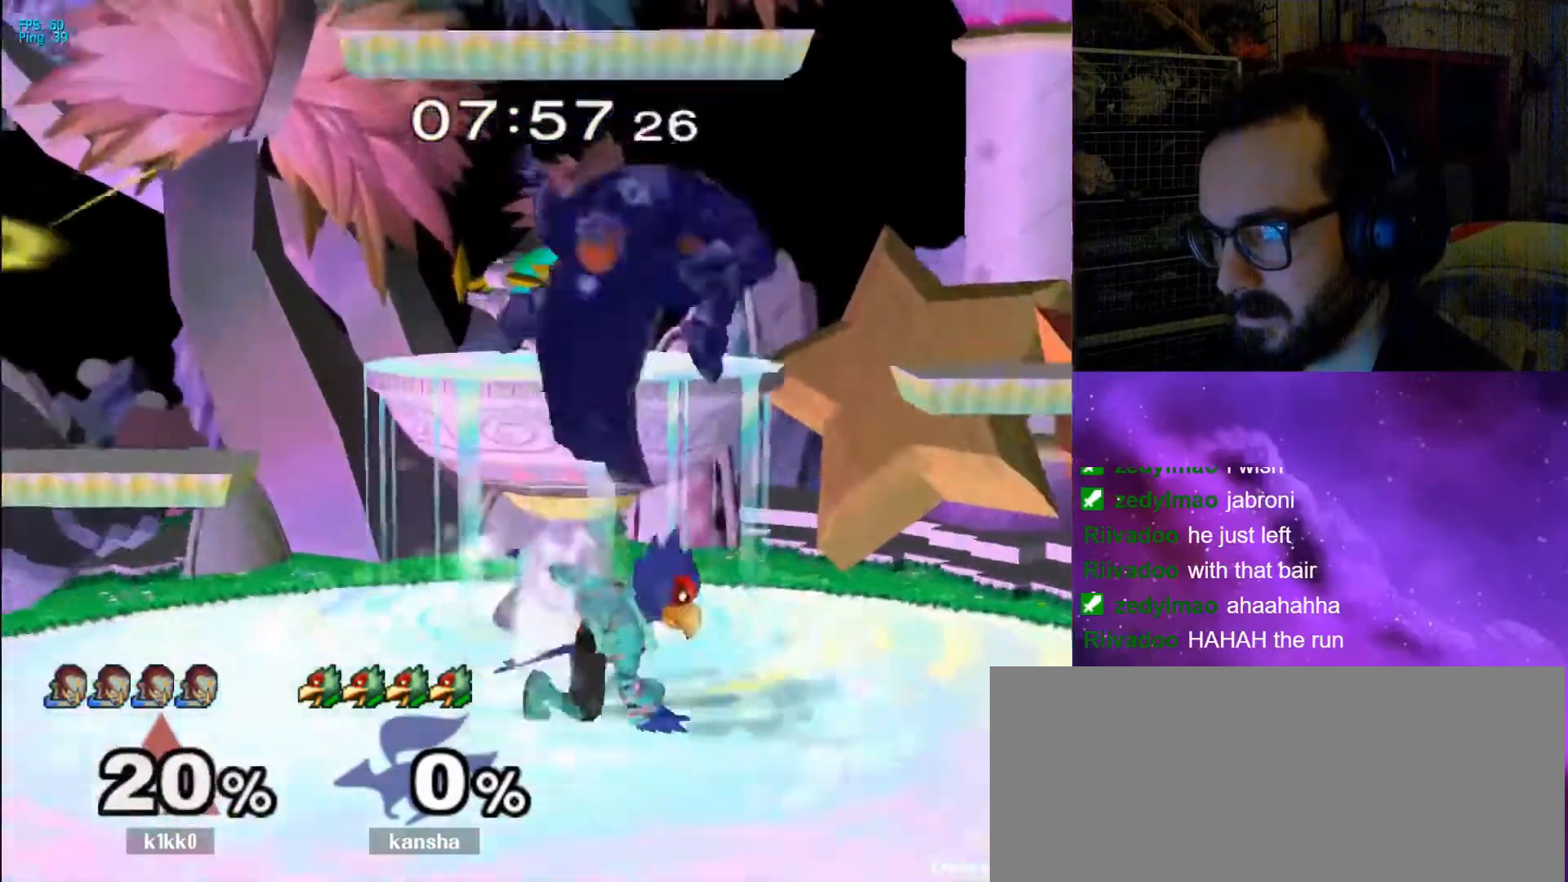
{"buttons": [], "left_stick": "left", "right_stick": "center", "events": [[133, "A", "up"], [133, "left_stick", "left"], [267, "left_stick", "right"], [333, "left_stick", "left"], [433, "left_stick", "right"], [500, "left_stick", "left"]]}
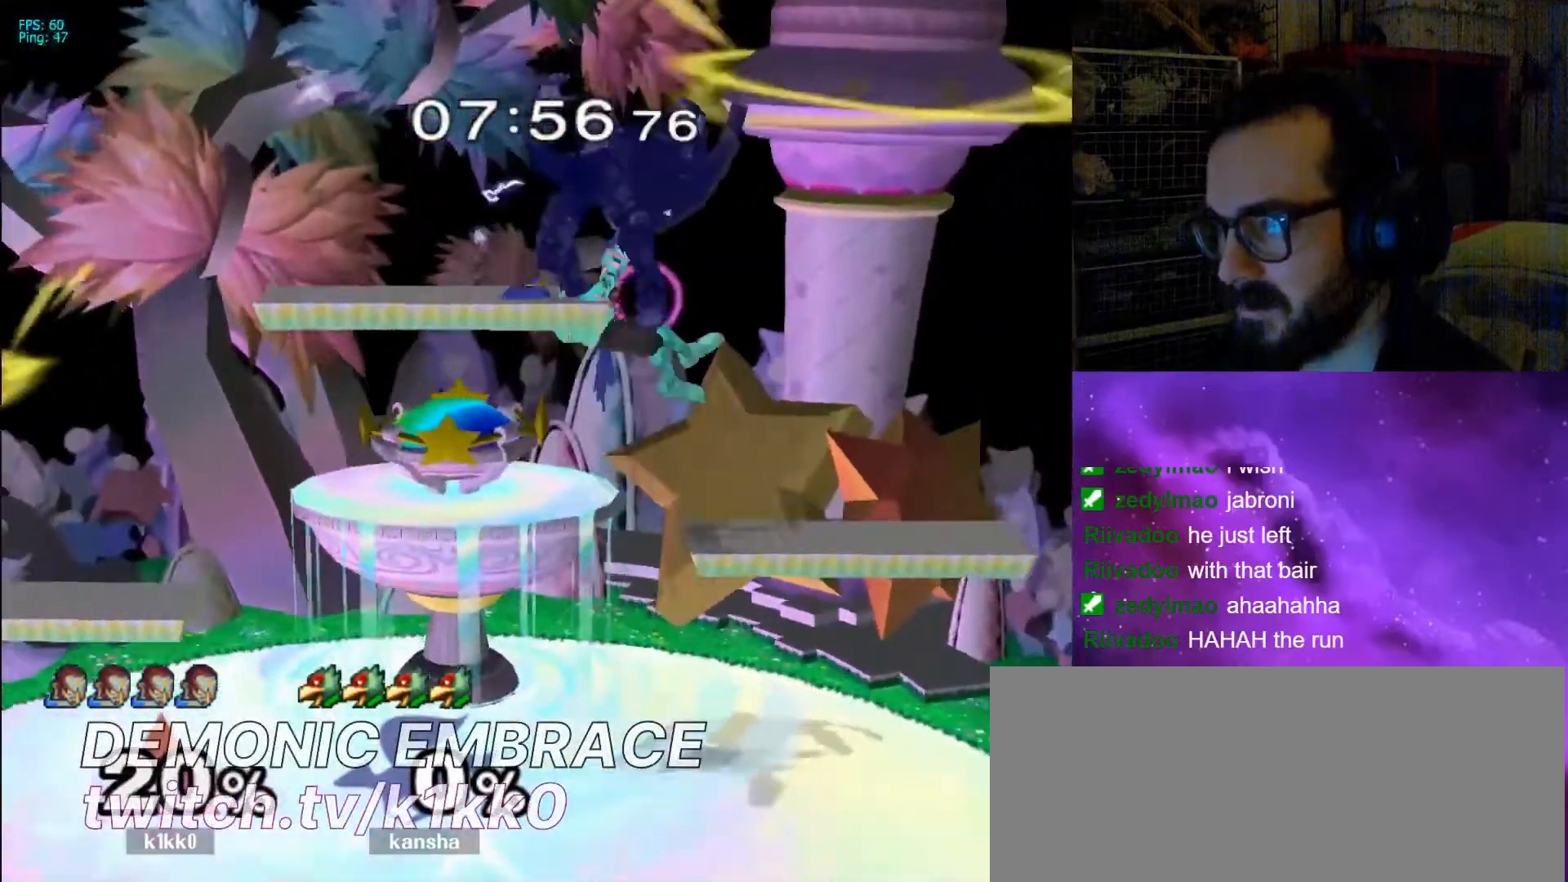
{"buttons": [], "left_stick": "center", "right_stick": "center", "events": [[67, "left_stick", "right"], [233, "right_stick", "up"], [333, "right_stick", "center"], [367, "left_stick", "center"], [433, "right_stick", "up"], [500, "right_stick", "center"]]}